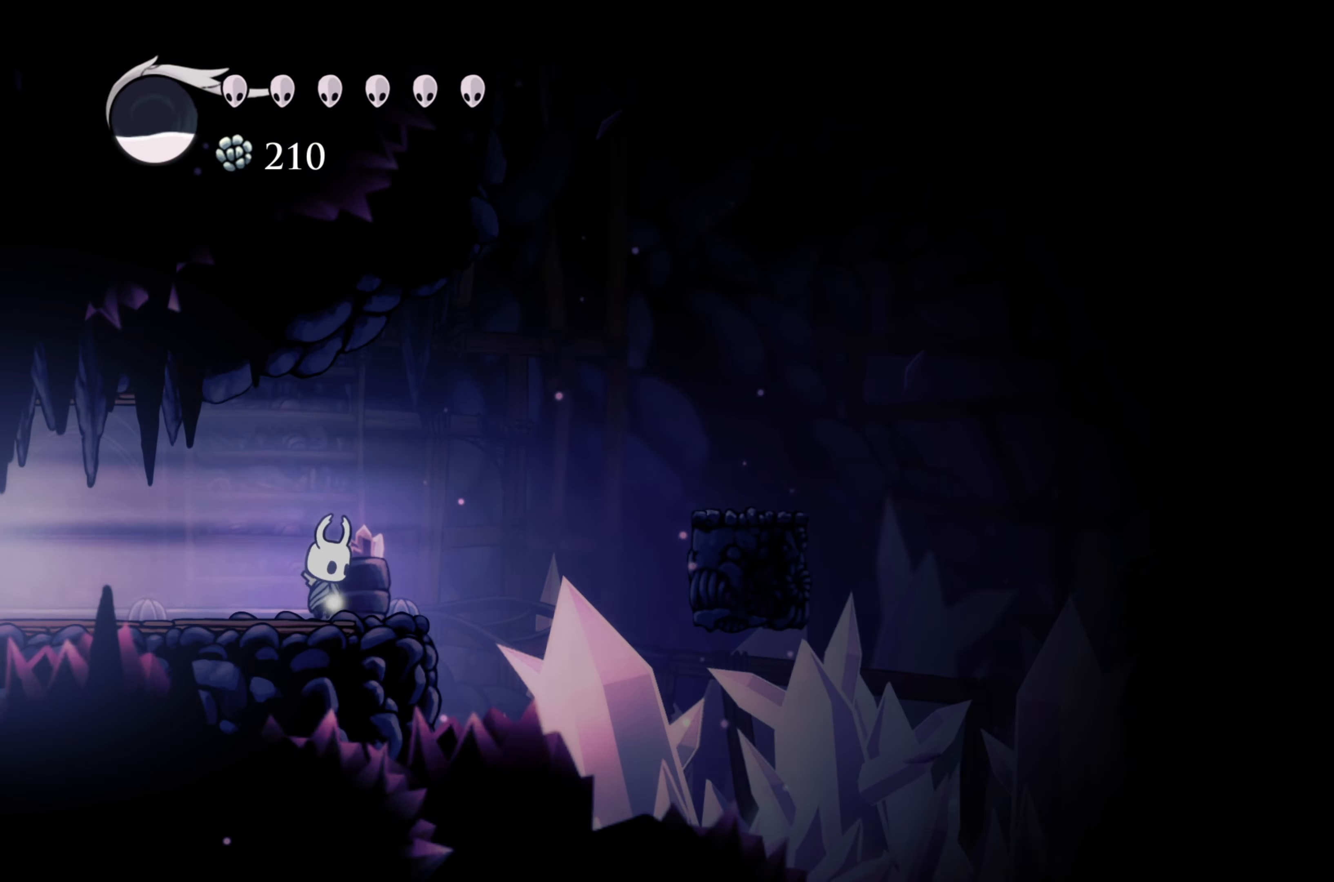
Gameplay with a controller (Xbox layout); each line is a JSON object with the inputs held at the frame after it. "events" lists button and stick changes between this image and that frame as [ms after this image, input, new state], when the widget could be followed in between. Not read: L3.
{"buttons": [], "left_stick": "center", "right_stick": "center", "events": []}
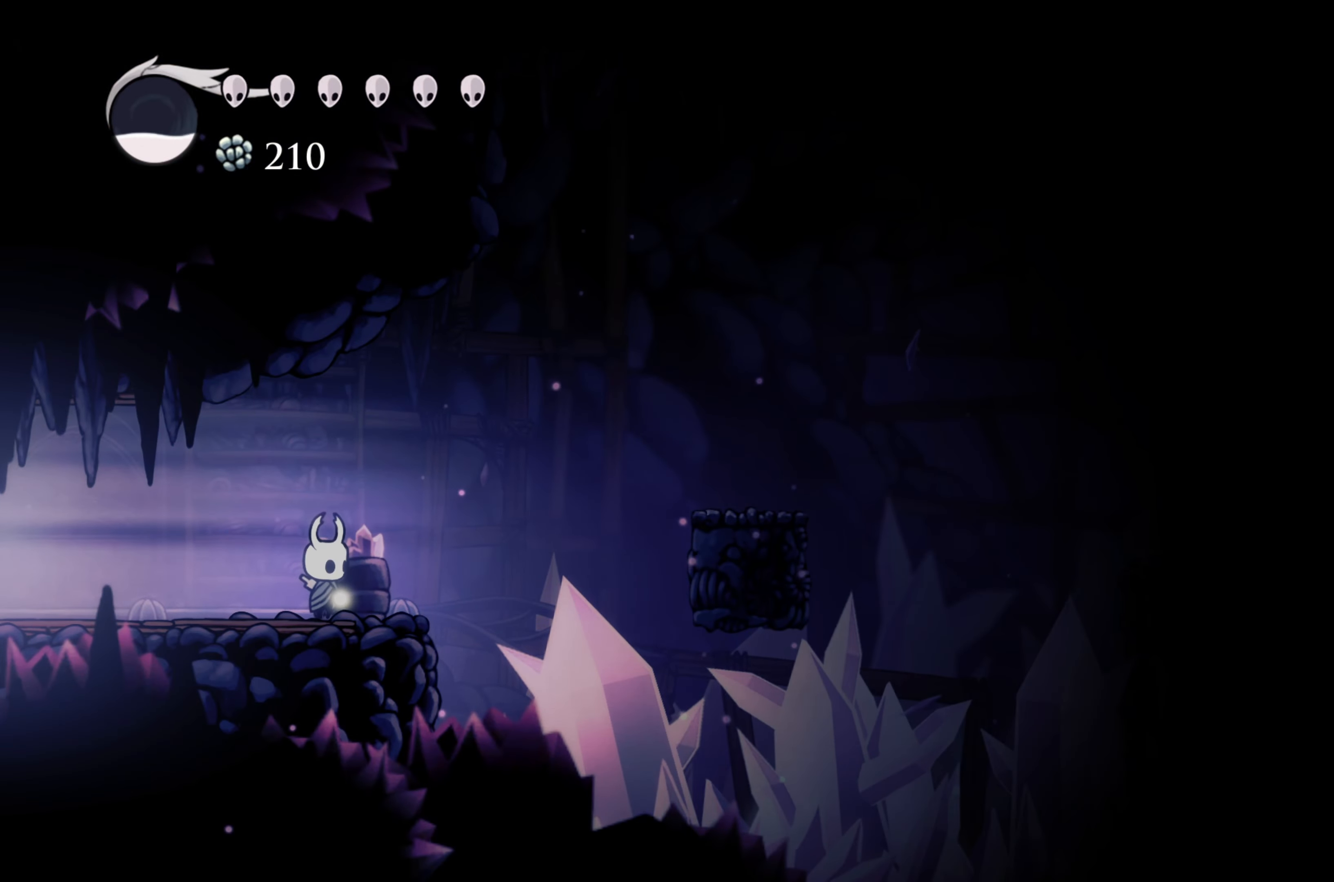
{"buttons": ["A"], "left_stick": "right", "right_stick": "center", "events": [[334, "left_stick", "right"], [500, "A", "down"]]}
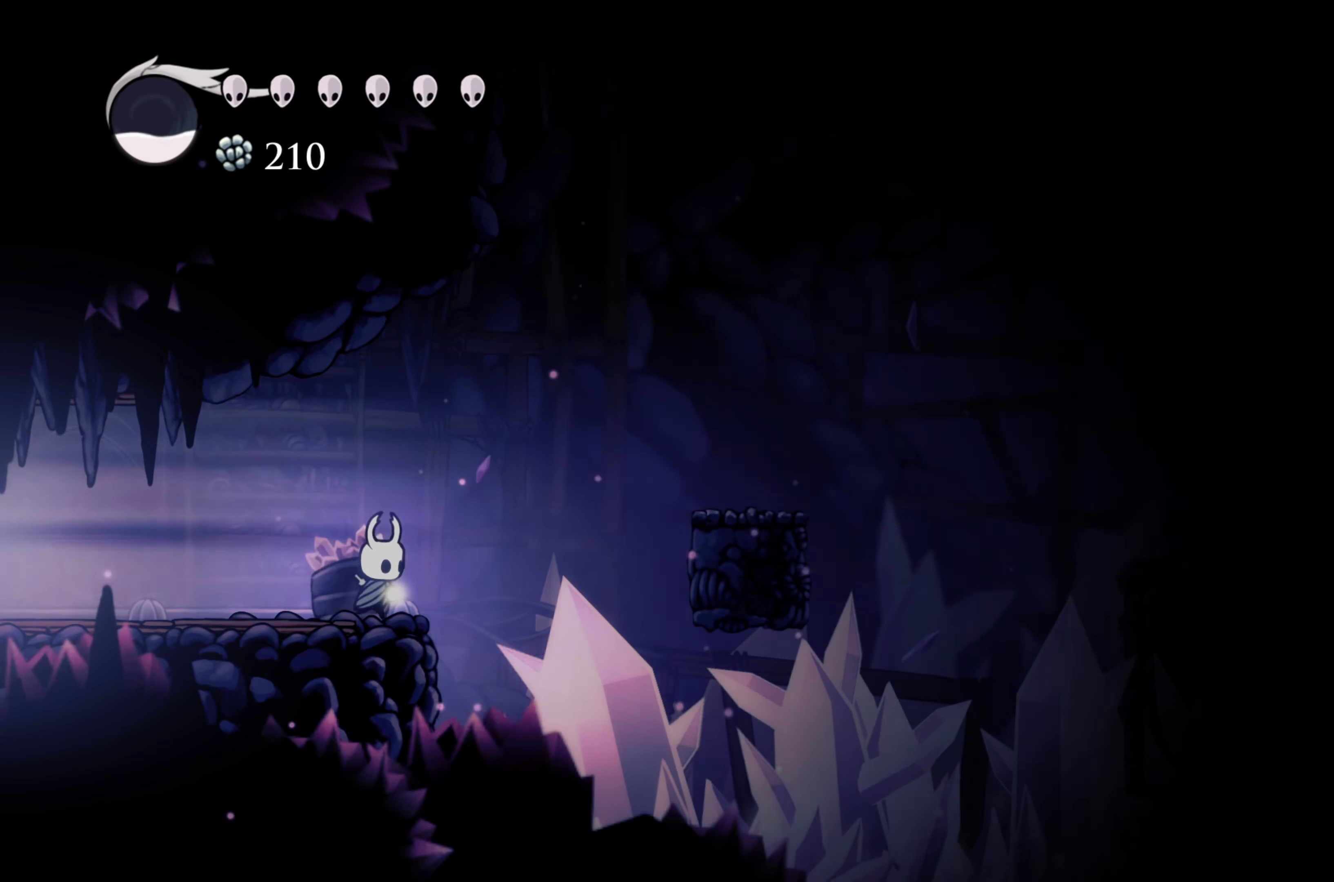
{"buttons": [], "left_stick": "right", "right_stick": "center", "events": [[434, "A", "up"]]}
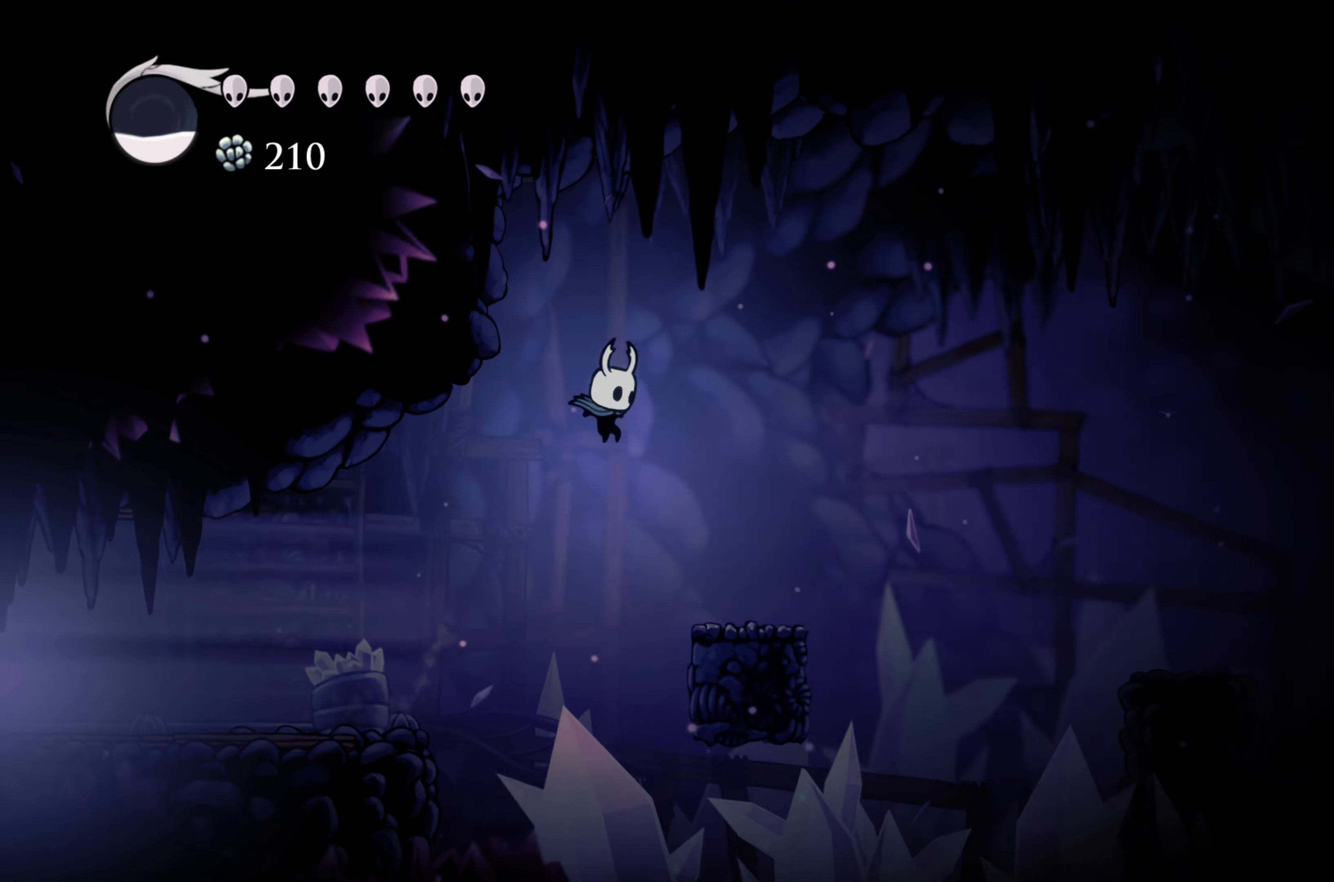
{"buttons": ["A"], "left_stick": "right", "right_stick": "center", "events": [[434, "A", "down"]]}
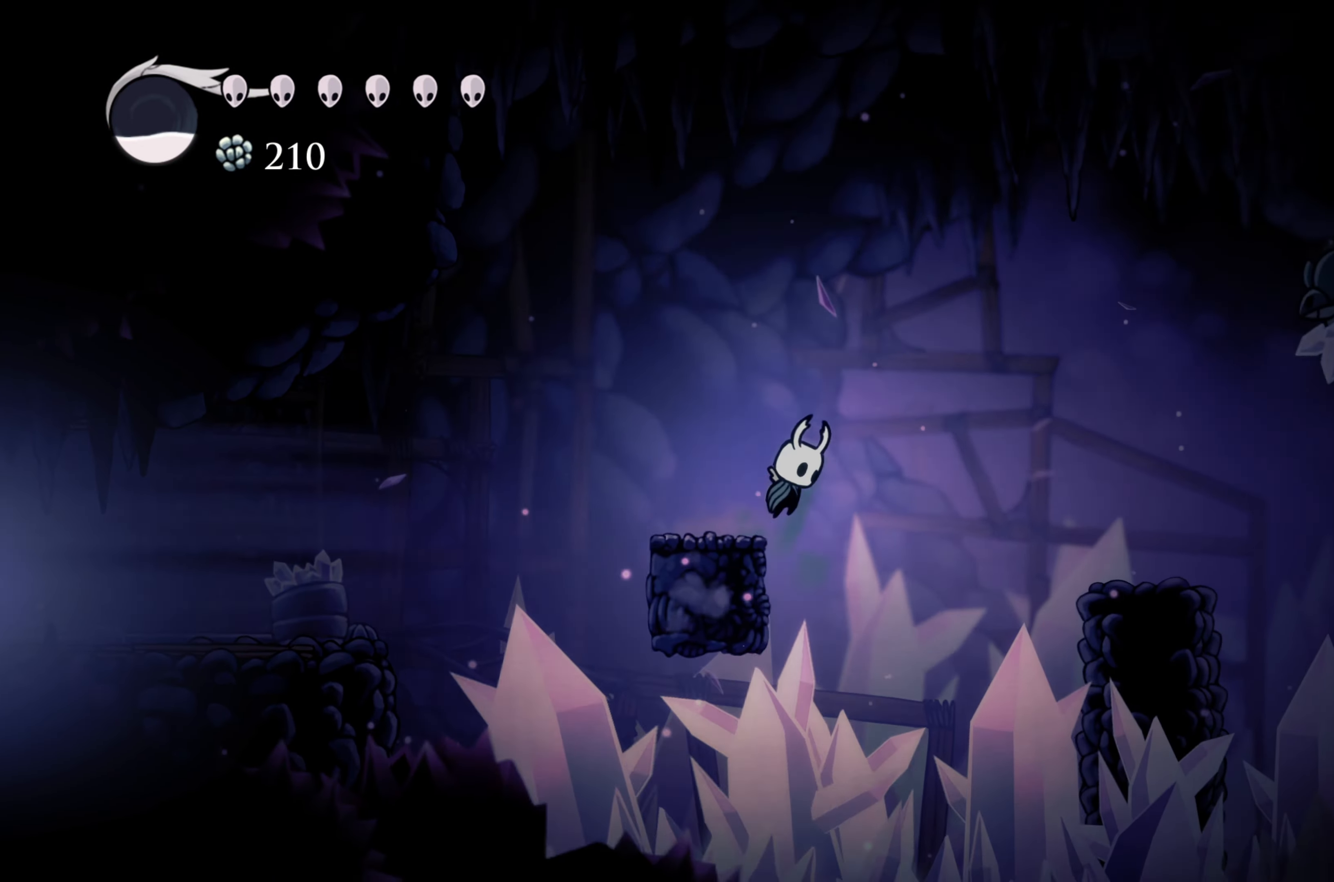
{"buttons": [], "left_stick": "right", "right_stick": "center", "events": [[200, "A", "up"]]}
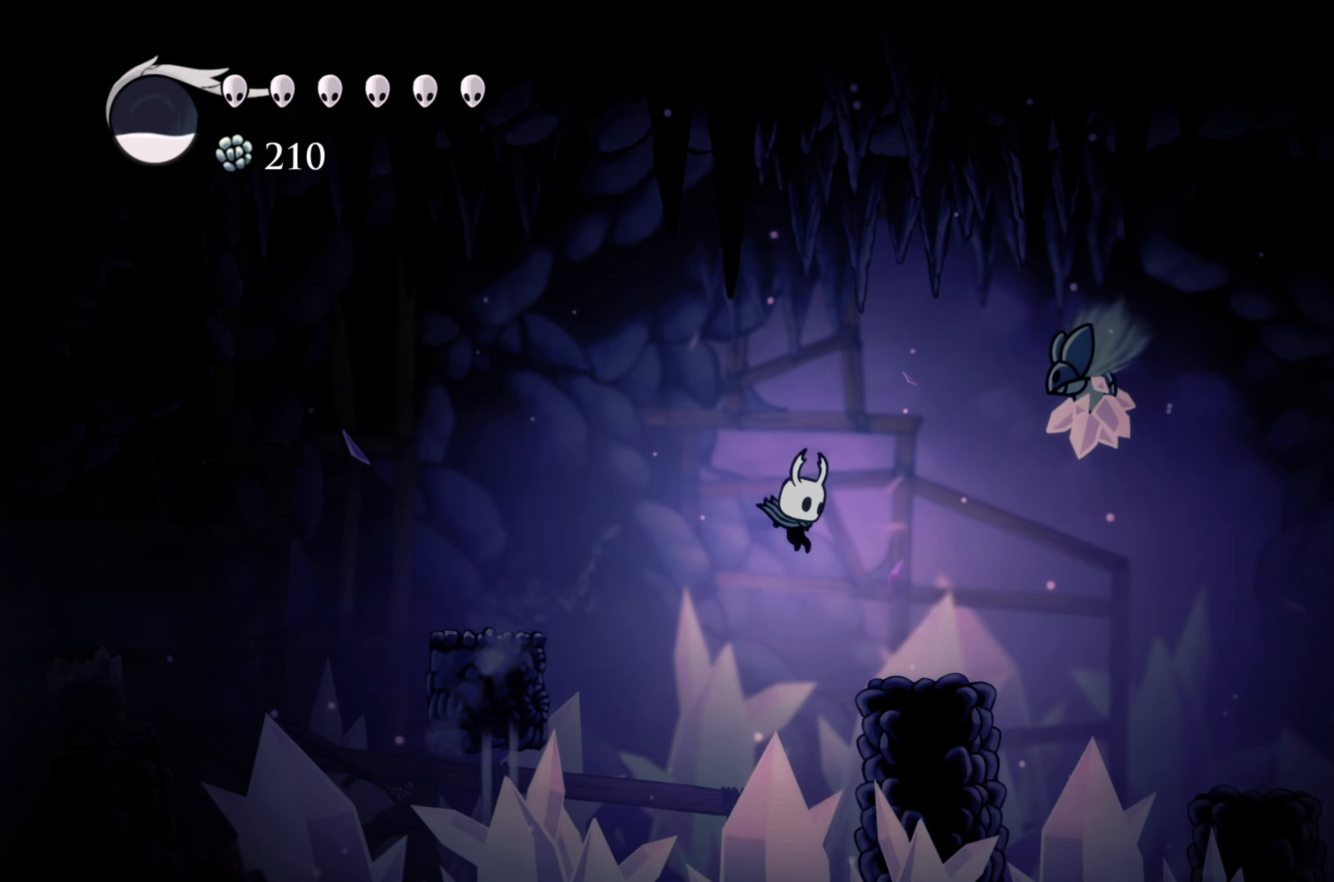
{"buttons": [], "left_stick": "right", "right_stick": "center", "events": [[34, "R2", "down"], [500, "R2", "up"]]}
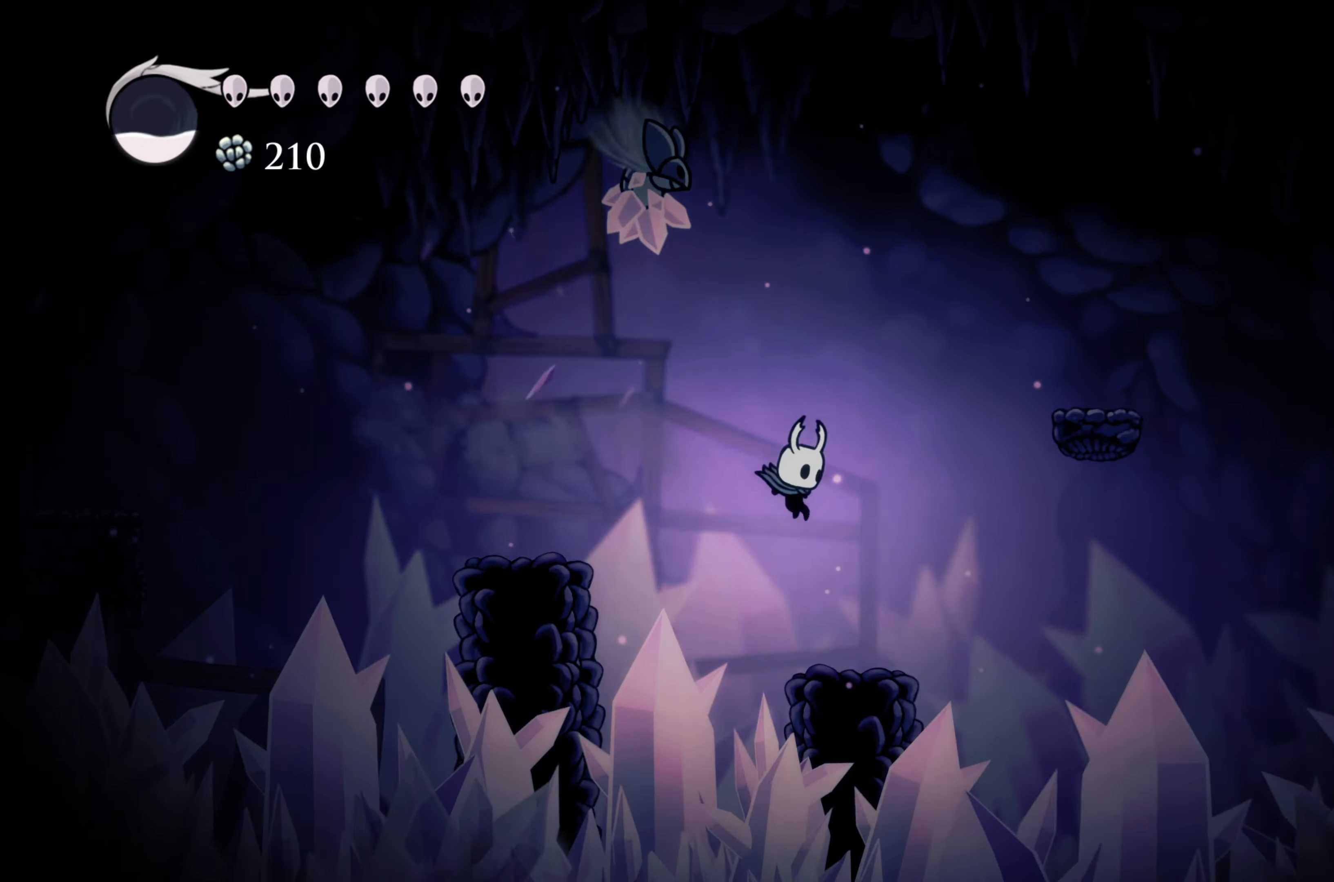
{"buttons": ["A"], "left_stick": "center", "right_stick": "center", "events": [[267, "A", "down"], [334, "left_stick", "center"]]}
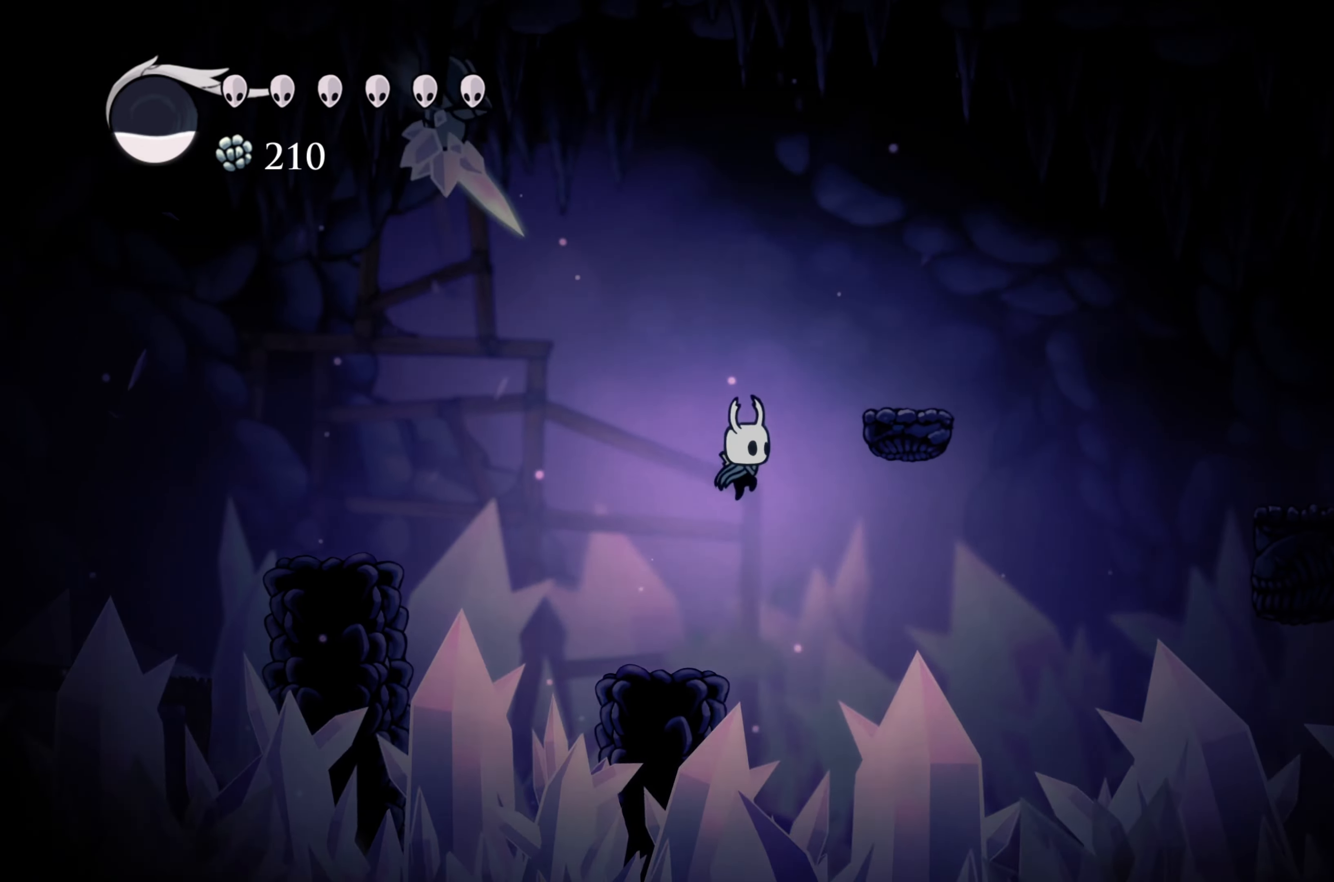
{"buttons": [], "left_stick": "center", "right_stick": "center", "events": [[67, "left_stick", "right"], [300, "A", "up"], [434, "left_stick", "center"]]}
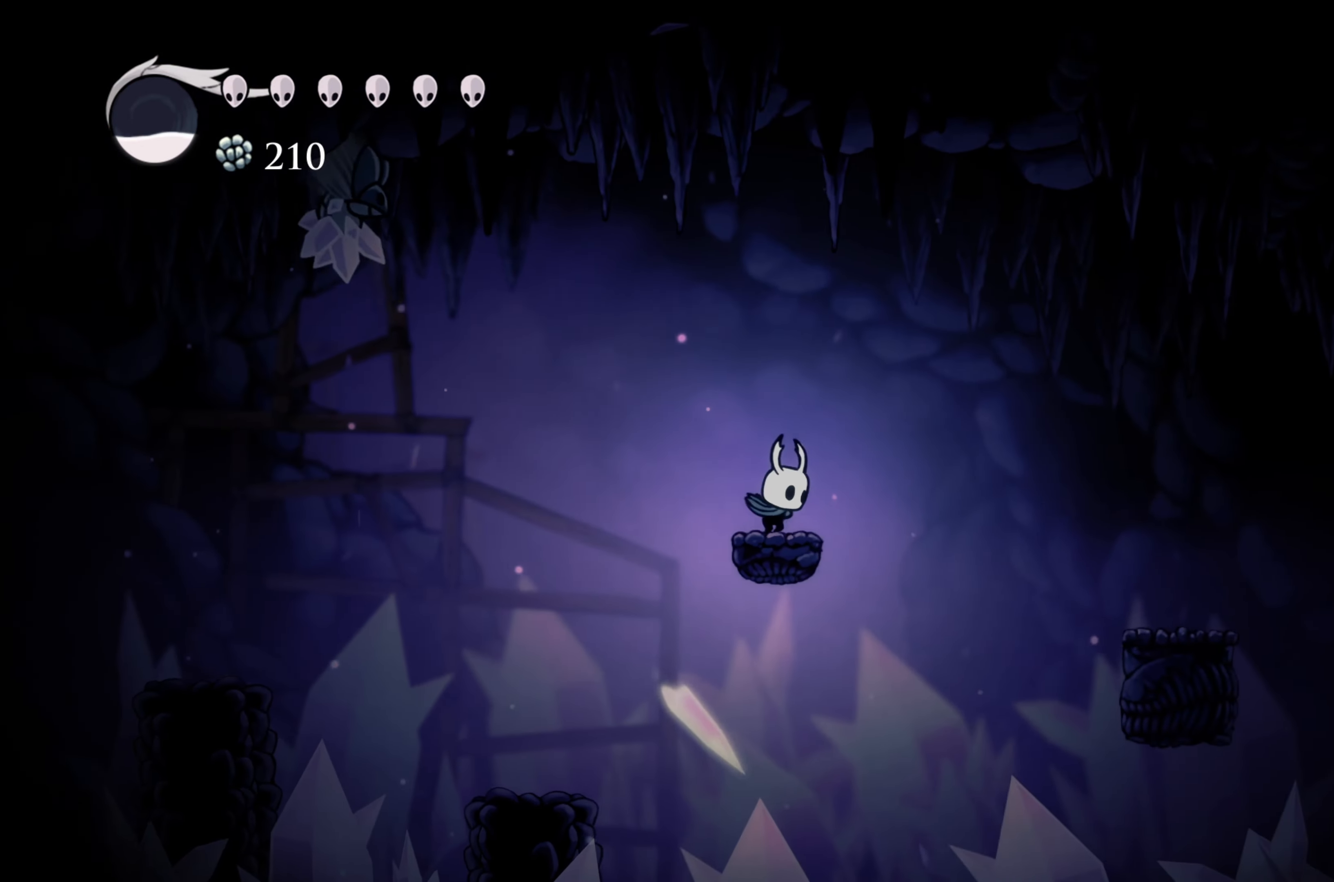
{"buttons": ["A"], "left_stick": "right", "right_stick": "center", "events": [[50, "left_stick", "right"], [183, "A", "down"]]}
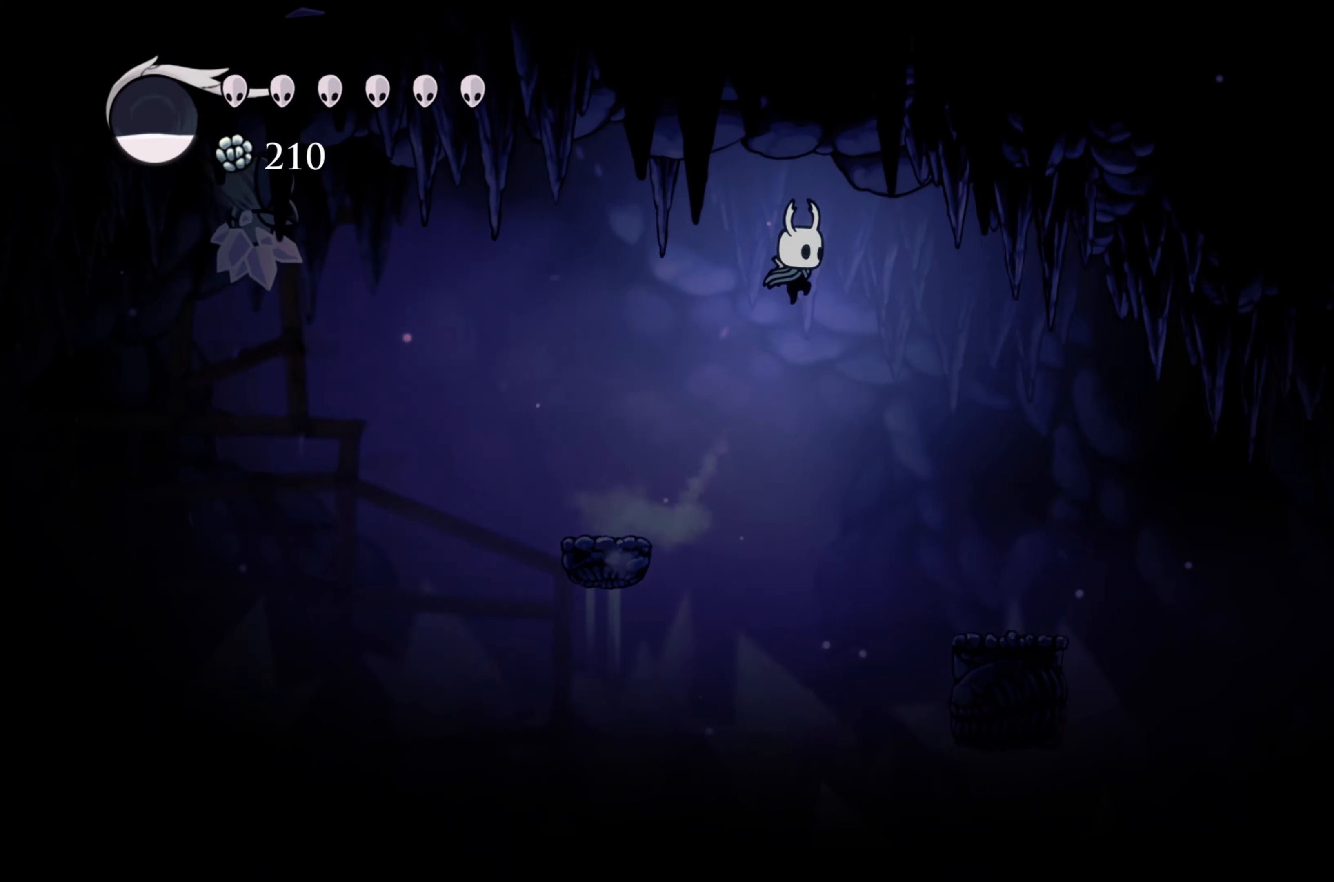
{"buttons": ["R2"], "left_stick": "right", "right_stick": "center", "events": [[33, "A", "up"], [483, "R2", "down"]]}
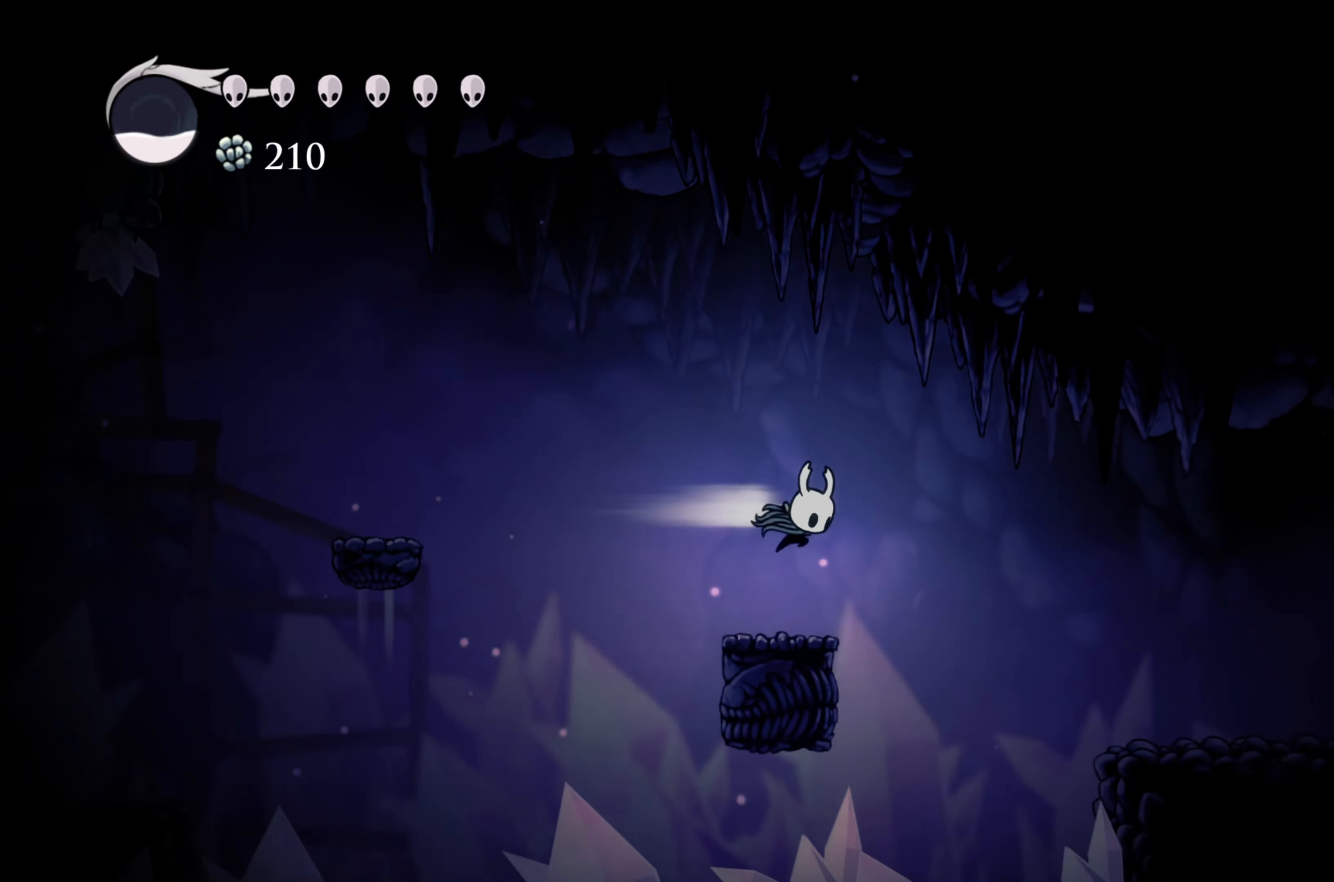
{"buttons": [], "left_stick": "right", "right_stick": "center", "events": [[450, "R2", "up"]]}
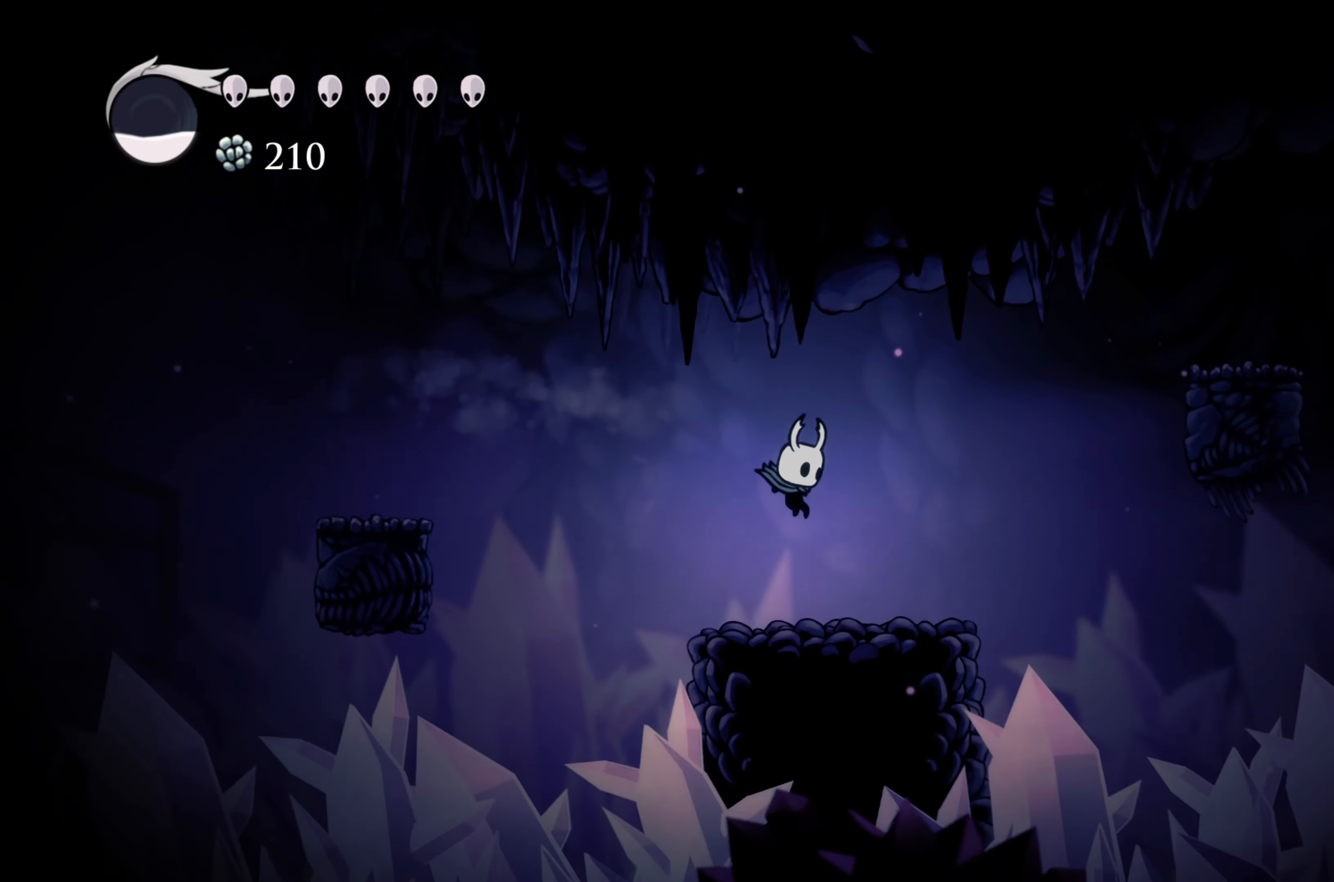
{"buttons": ["A"], "left_stick": "right", "right_stick": "center", "events": [[366, "A", "down"]]}
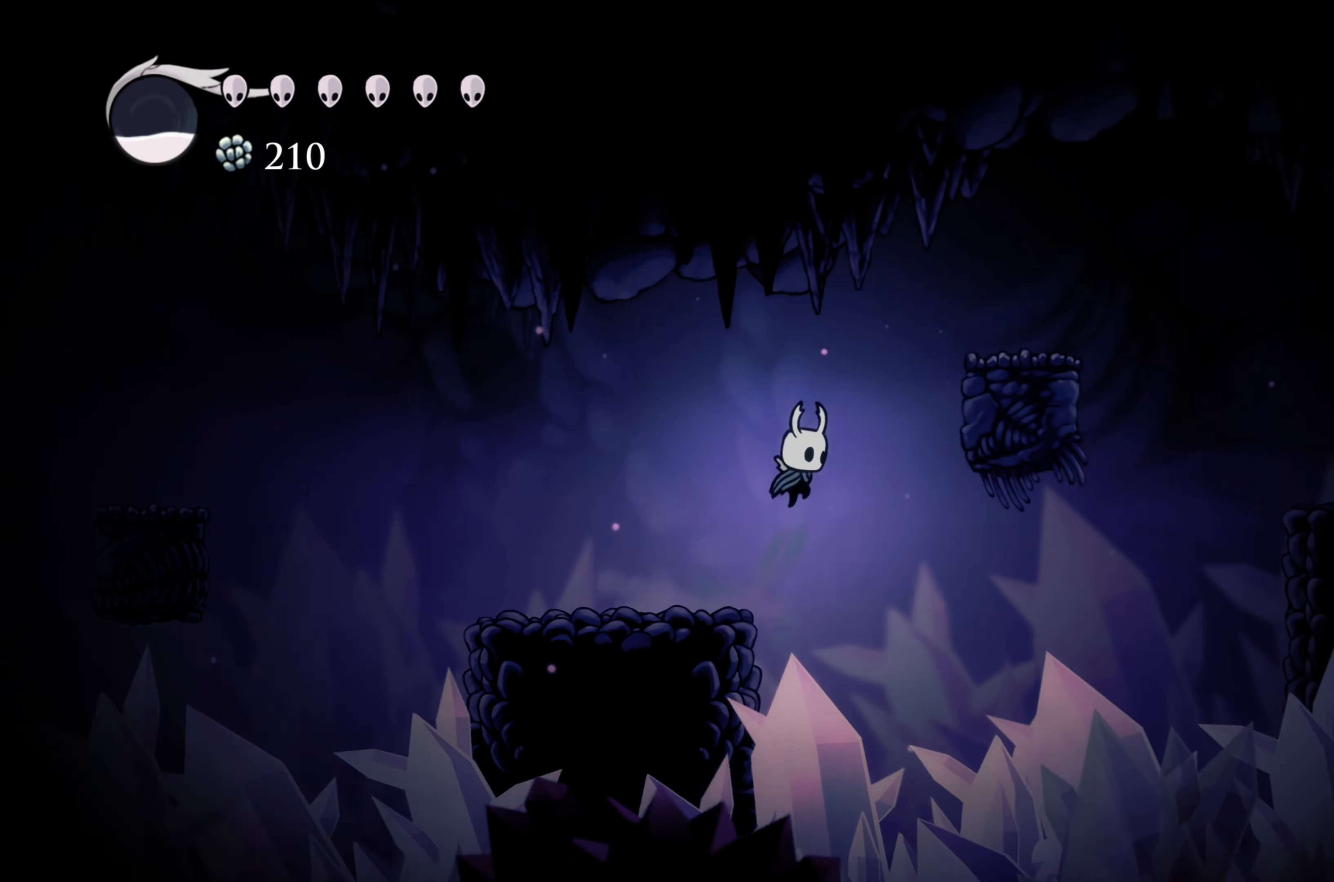
{"buttons": [], "left_stick": "right", "right_stick": "center", "events": [[366, "A", "up"]]}
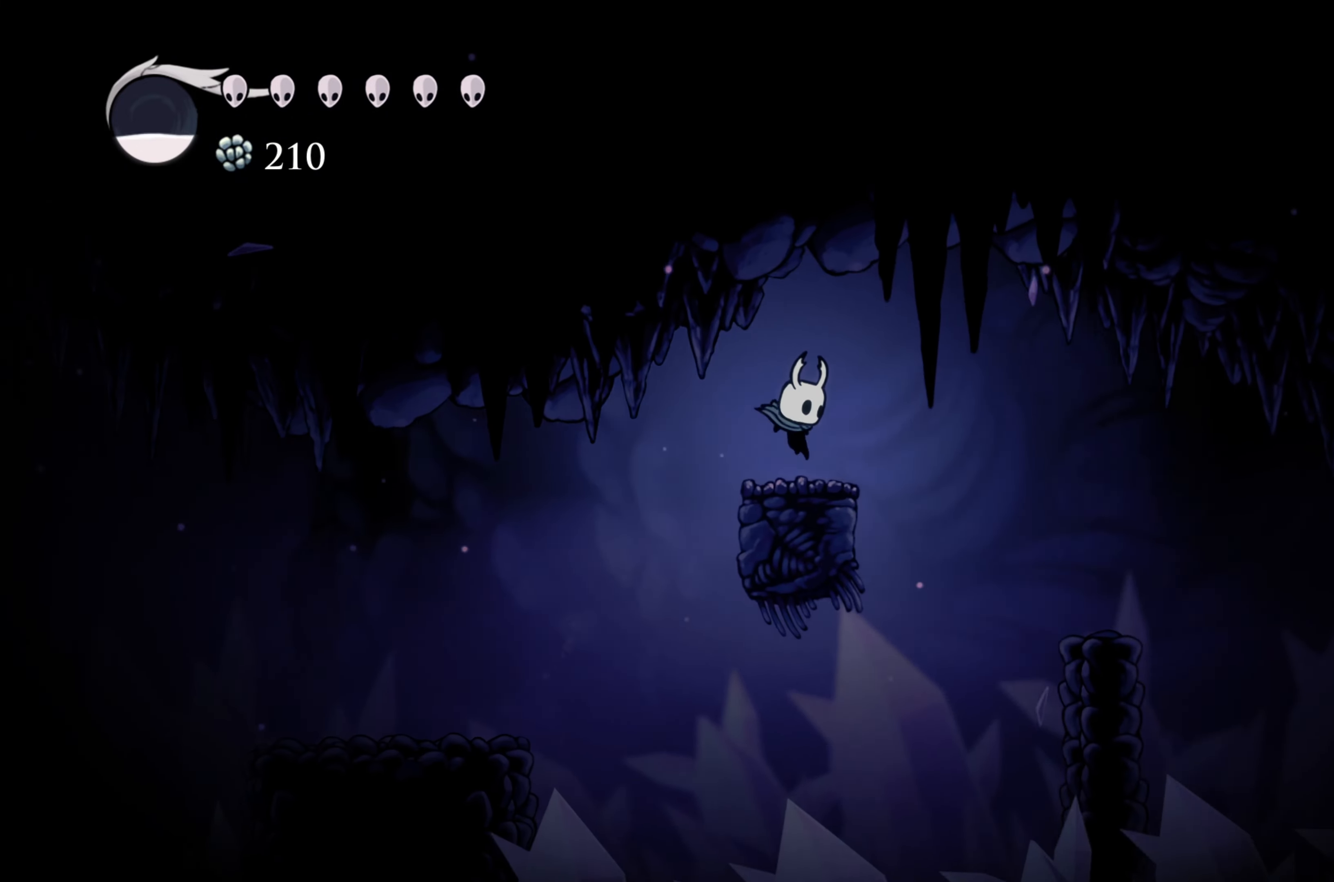
{"buttons": [], "left_stick": "right", "right_stick": "center", "events": [[116, "A", "down"], [250, "A", "up"]]}
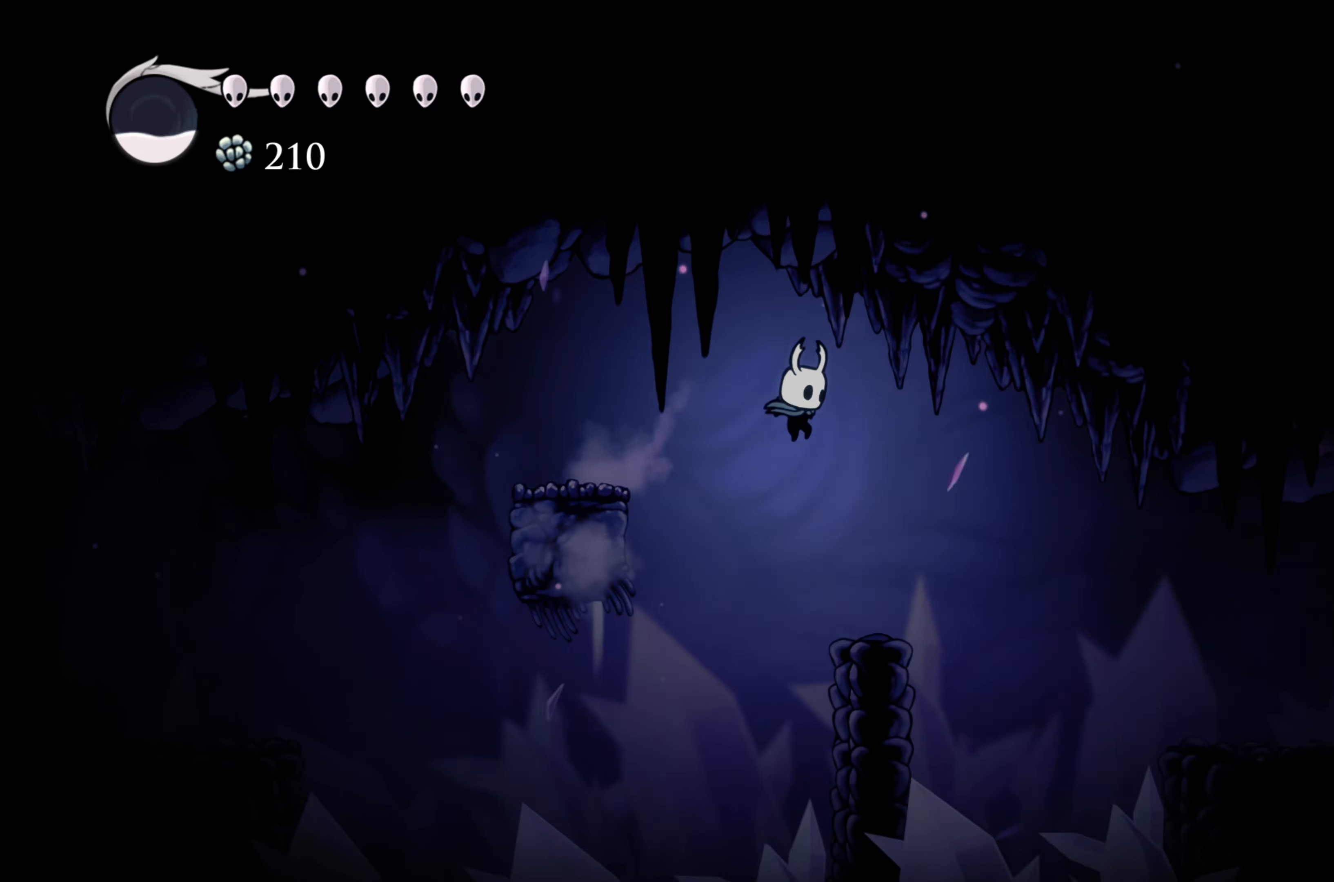
{"buttons": ["A"], "left_stick": "right", "right_stick": "center", "events": [[200, "left_stick", "center"], [366, "left_stick", "right"], [400, "A", "down"]]}
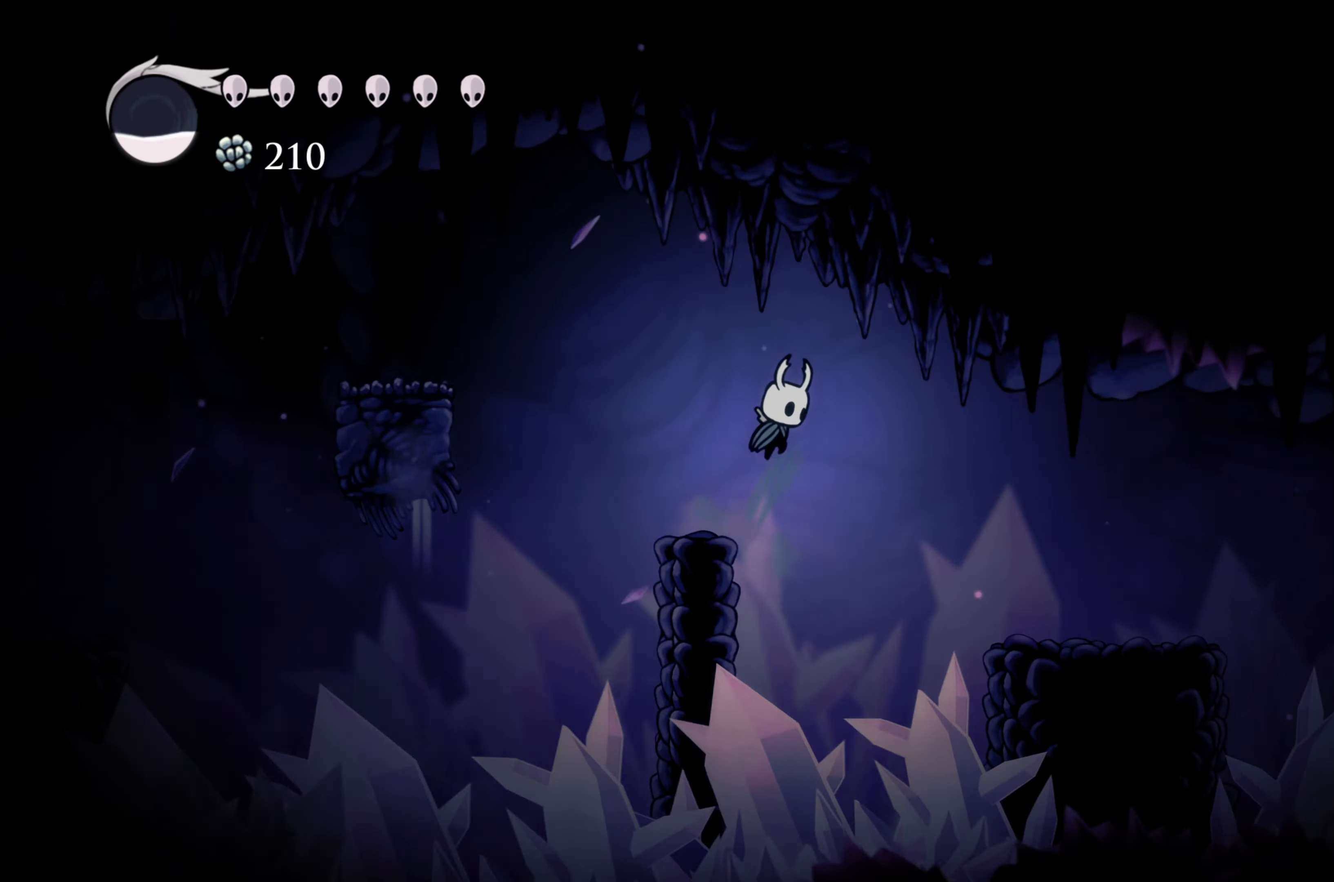
{"buttons": [], "left_stick": "right", "right_stick": "center", "events": [[50, "A", "up"], [166, "R2", "down"], [283, "R2", "up"]]}
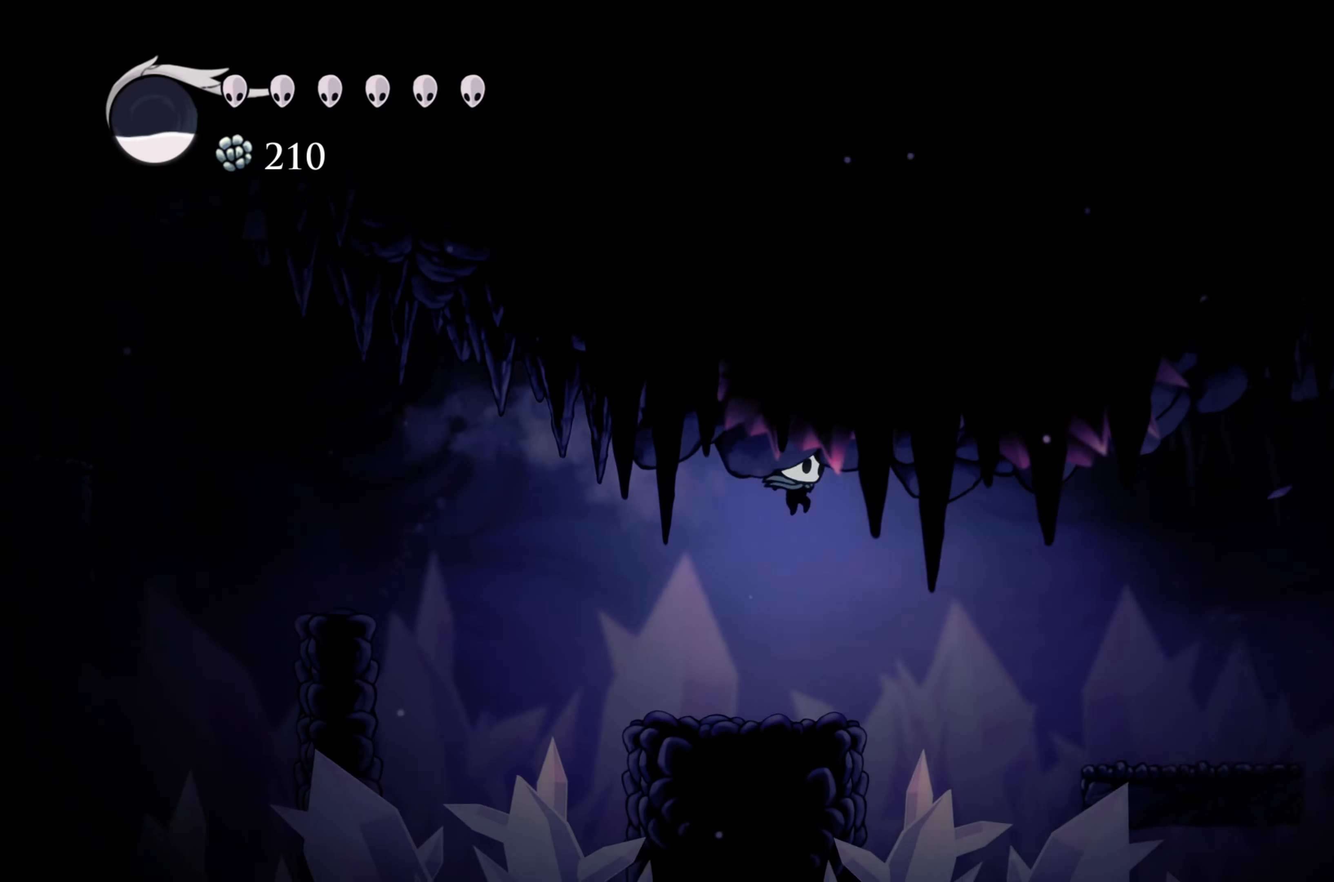
{"buttons": [], "left_stick": "right", "right_stick": "center", "events": [[100, "left_stick", "left"], [316, "left_stick", "right"]]}
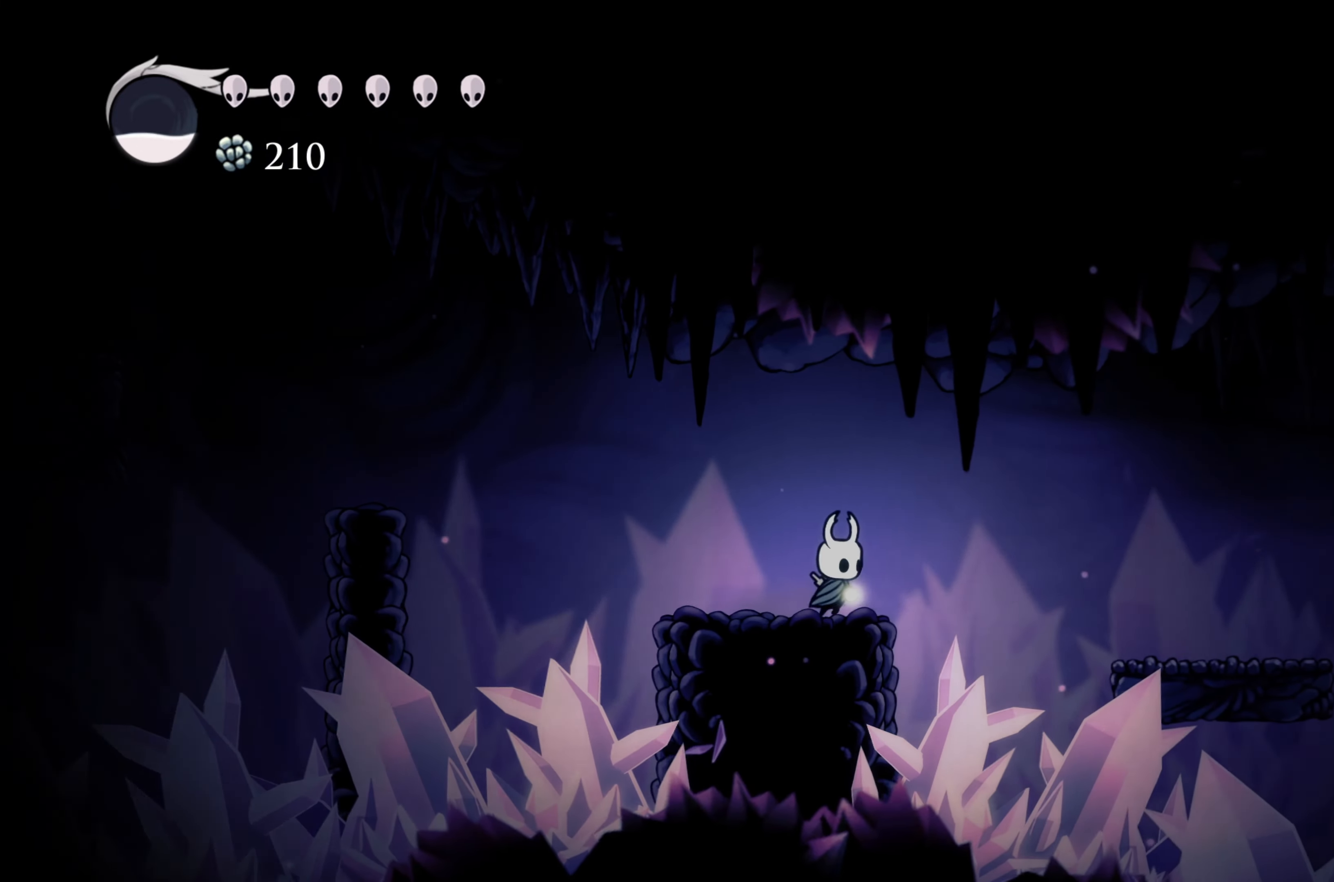
{"buttons": [], "left_stick": "right", "right_stick": "center", "events": [[16, "A", "down"], [150, "R2", "down"], [166, "A", "up"], [250, "R2", "up"]]}
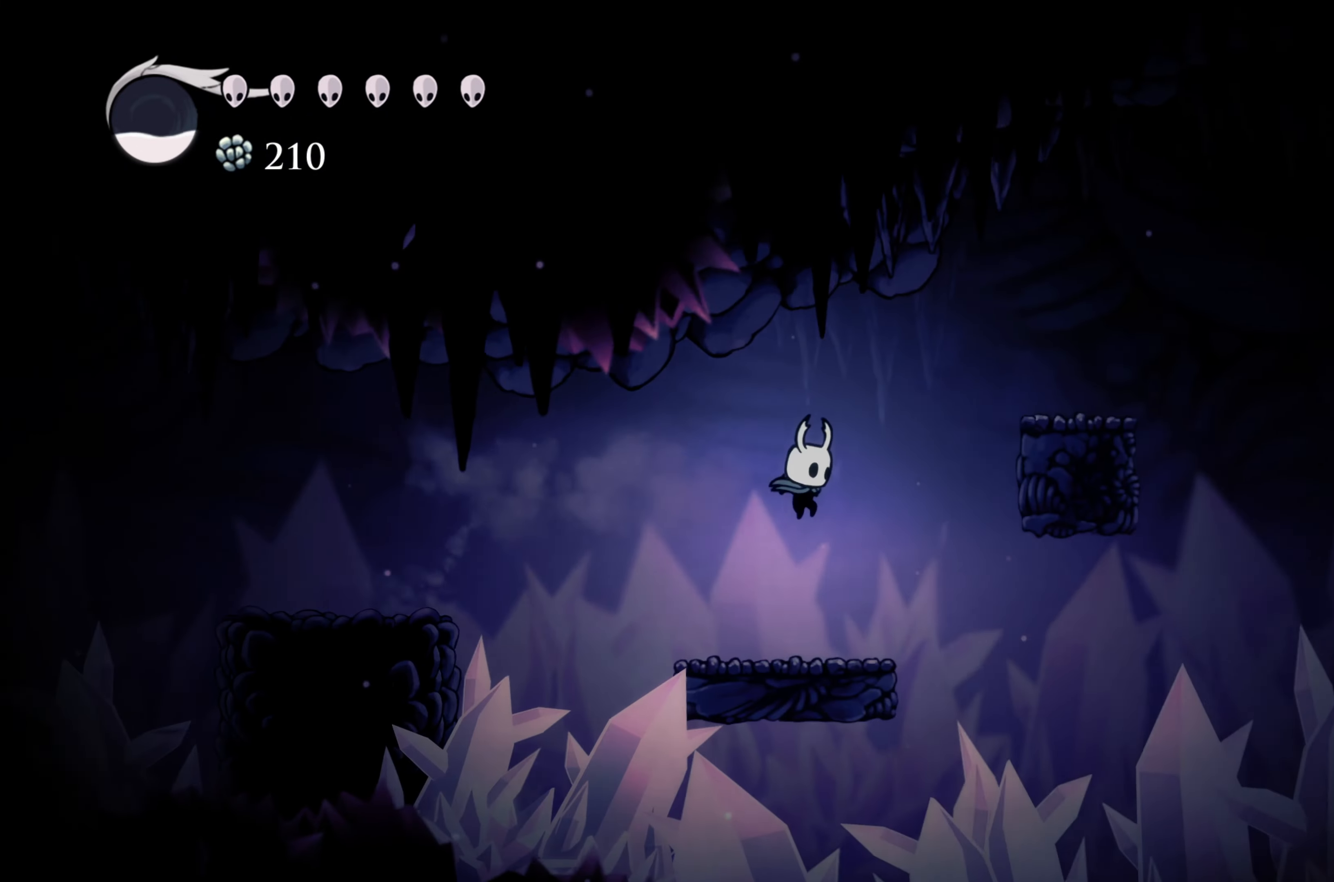
{"buttons": ["A"], "left_stick": "right", "right_stick": "center", "events": [[16, "left_stick", "left"], [167, "left_stick", "right"], [367, "A", "down"]]}
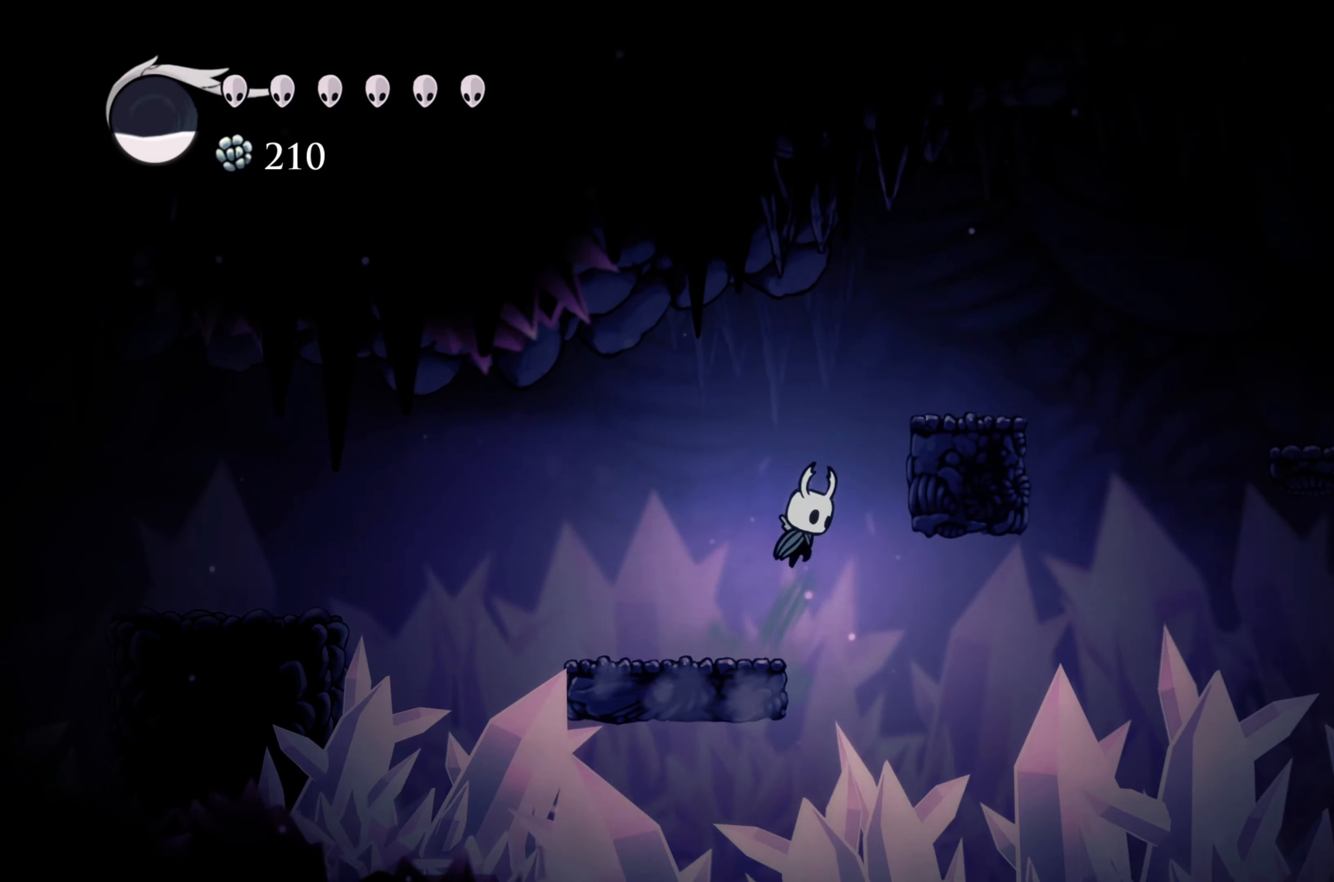
{"buttons": [], "left_stick": "right", "right_stick": "center", "events": [[250, "A", "up"]]}
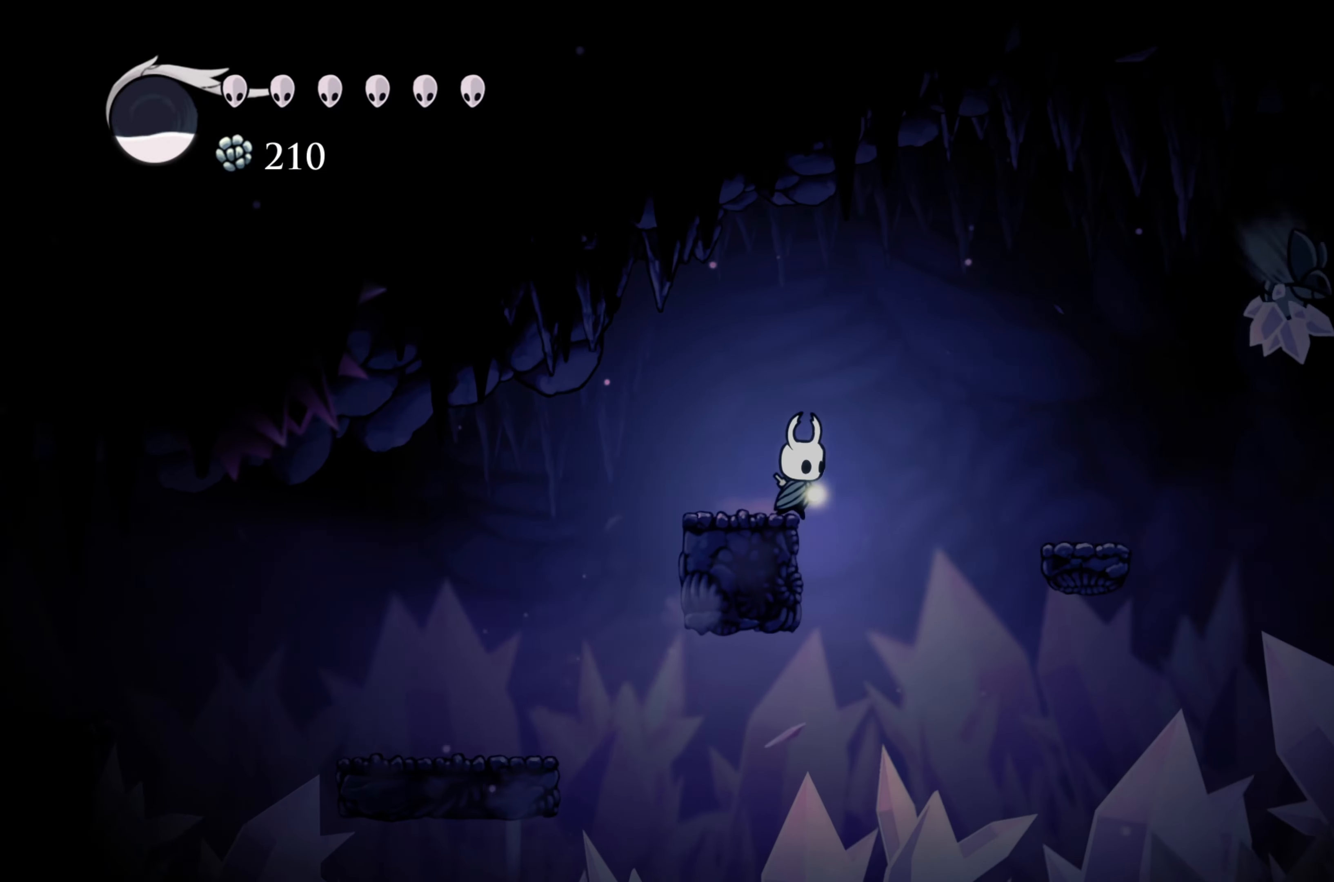
{"buttons": [], "left_stick": "right", "right_stick": "center", "events": [[17, "A", "down"], [300, "A", "up"]]}
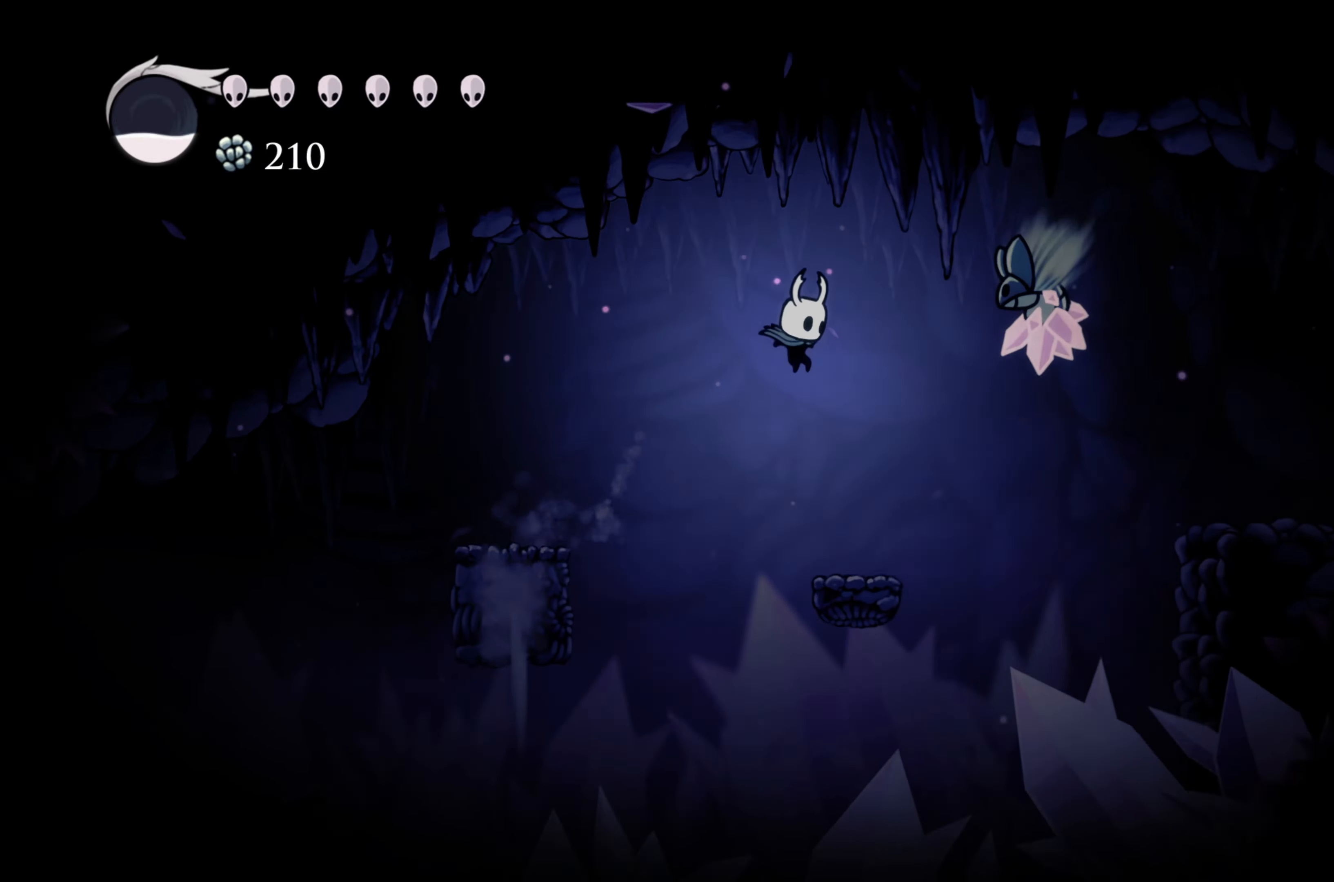
{"buttons": ["A"], "left_stick": "right", "right_stick": "center", "events": [[133, "left_stick", "center"], [400, "left_stick", "right"], [450, "A", "down"]]}
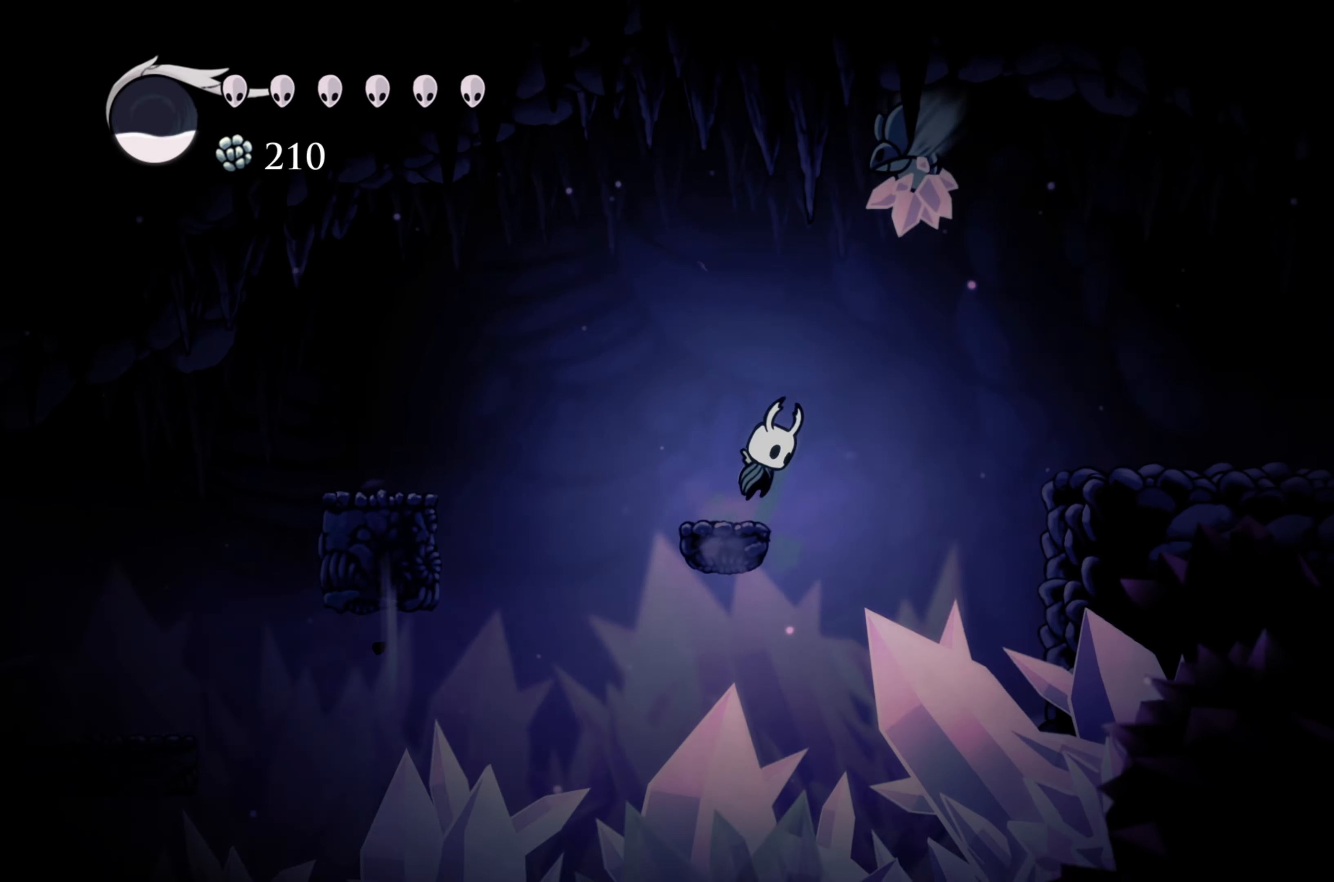
{"buttons": ["R2"], "left_stick": "right", "right_stick": "center", "events": [[167, "A", "up"], [167, "R2", "down"]]}
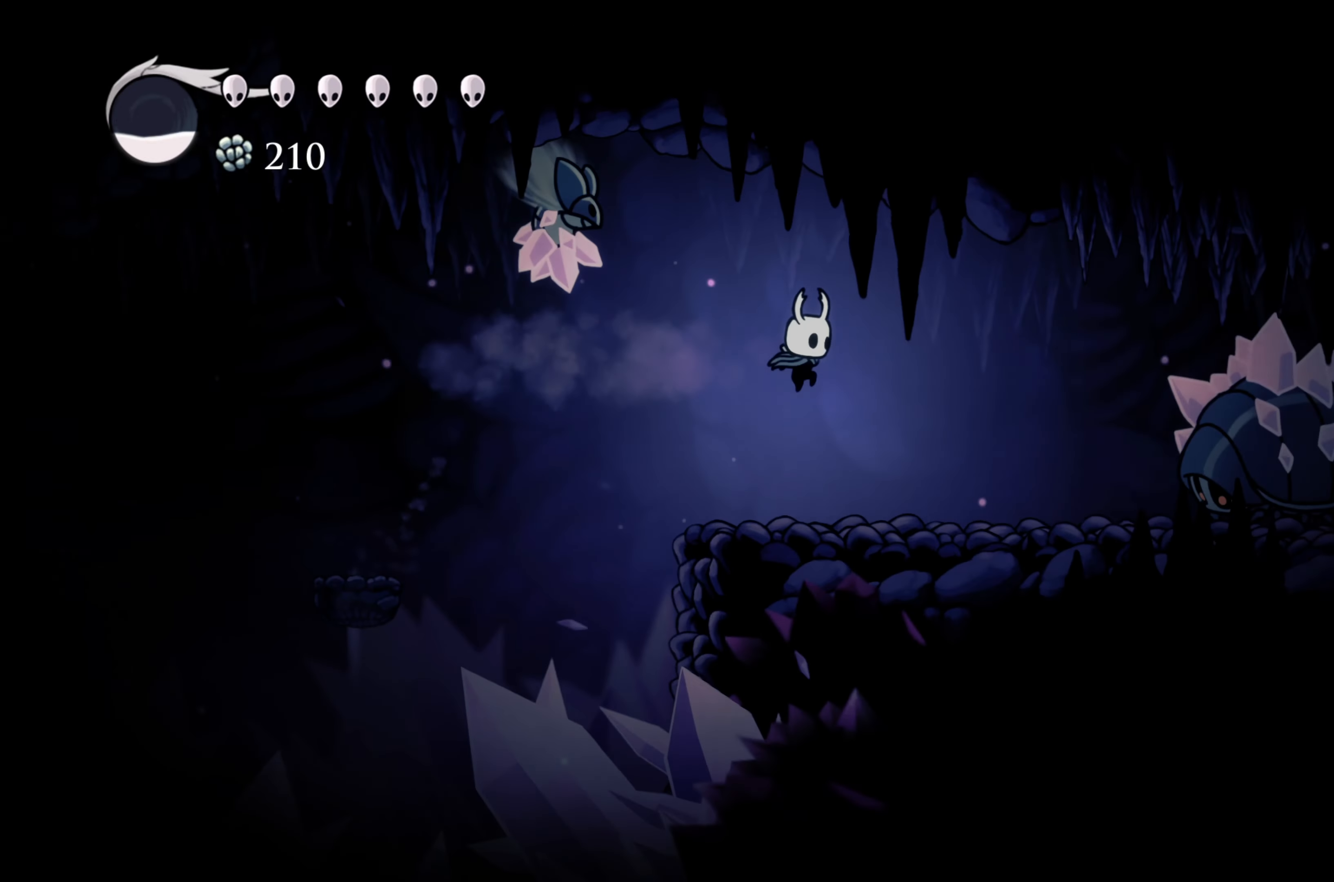
{"buttons": ["A"], "left_stick": "right", "right_stick": "center", "events": [[17, "R2", "up"], [367, "A", "down"]]}
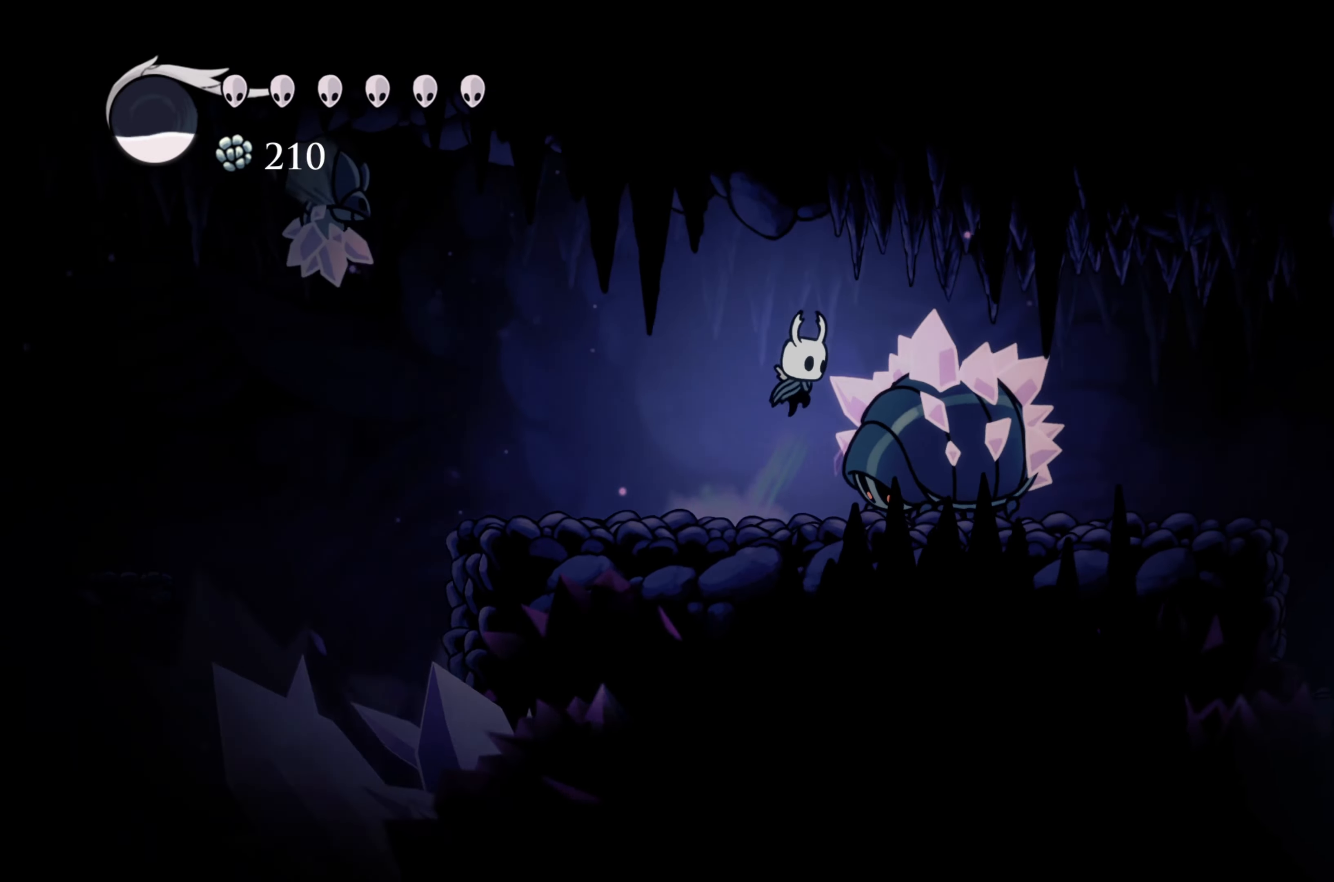
{"buttons": ["R2"], "left_stick": "right", "right_stick": "center", "events": [[233, "R2", "down"], [250, "A", "up"]]}
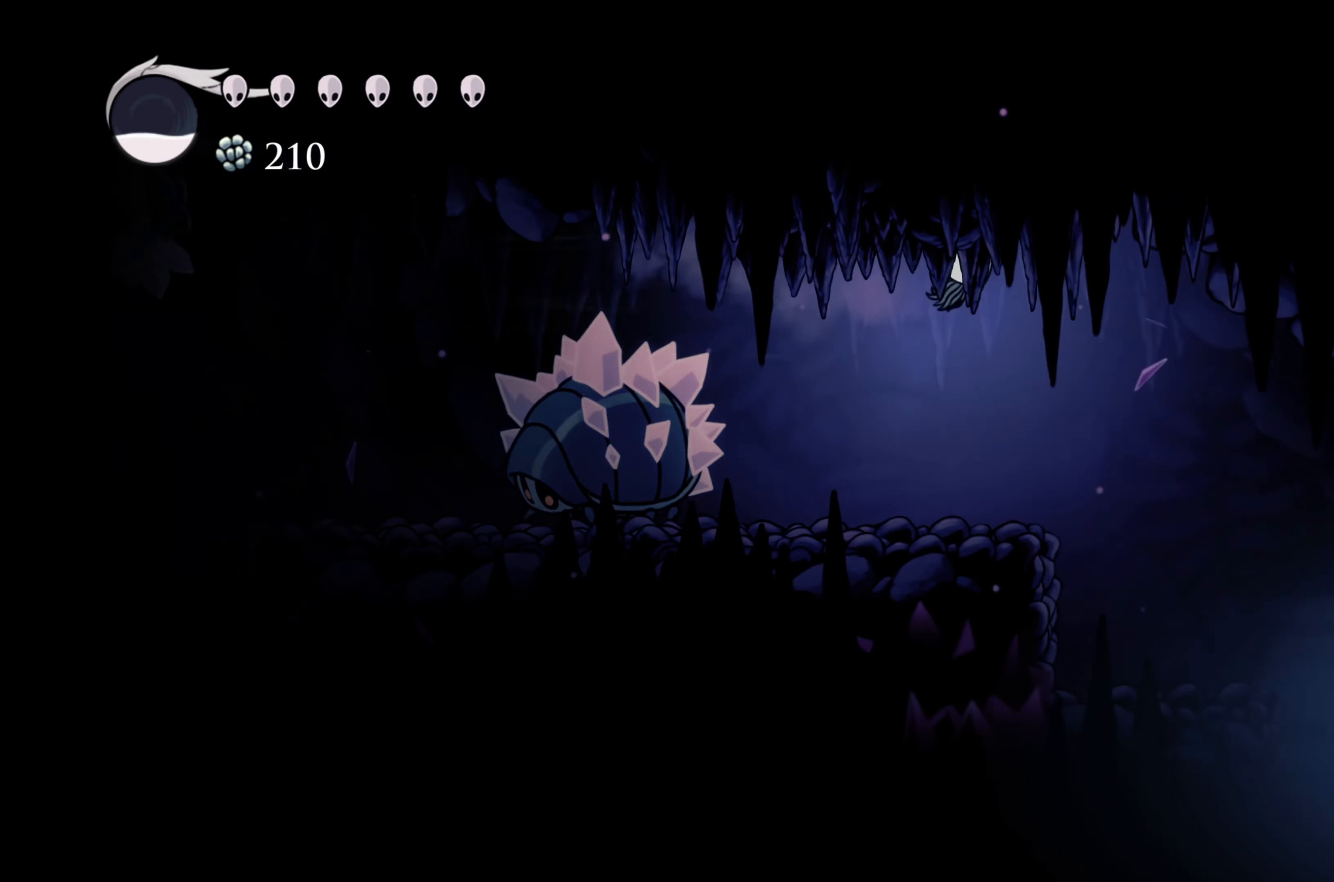
{"buttons": [], "left_stick": "right", "right_stick": "center", "events": [[133, "R2", "up"]]}
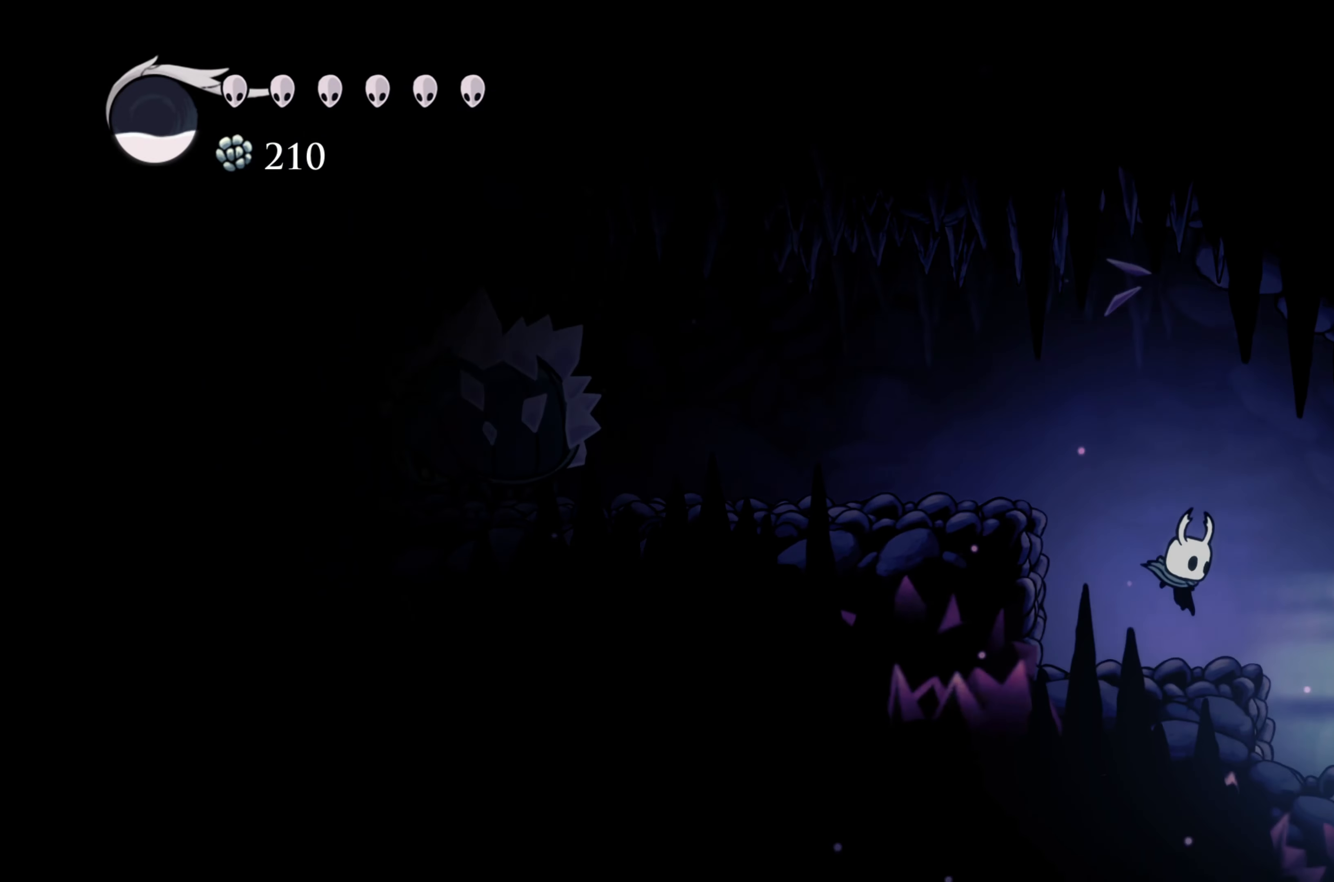
{"buttons": ["R2"], "left_stick": "right", "right_stick": "center", "events": [[117, "R2", "down"]]}
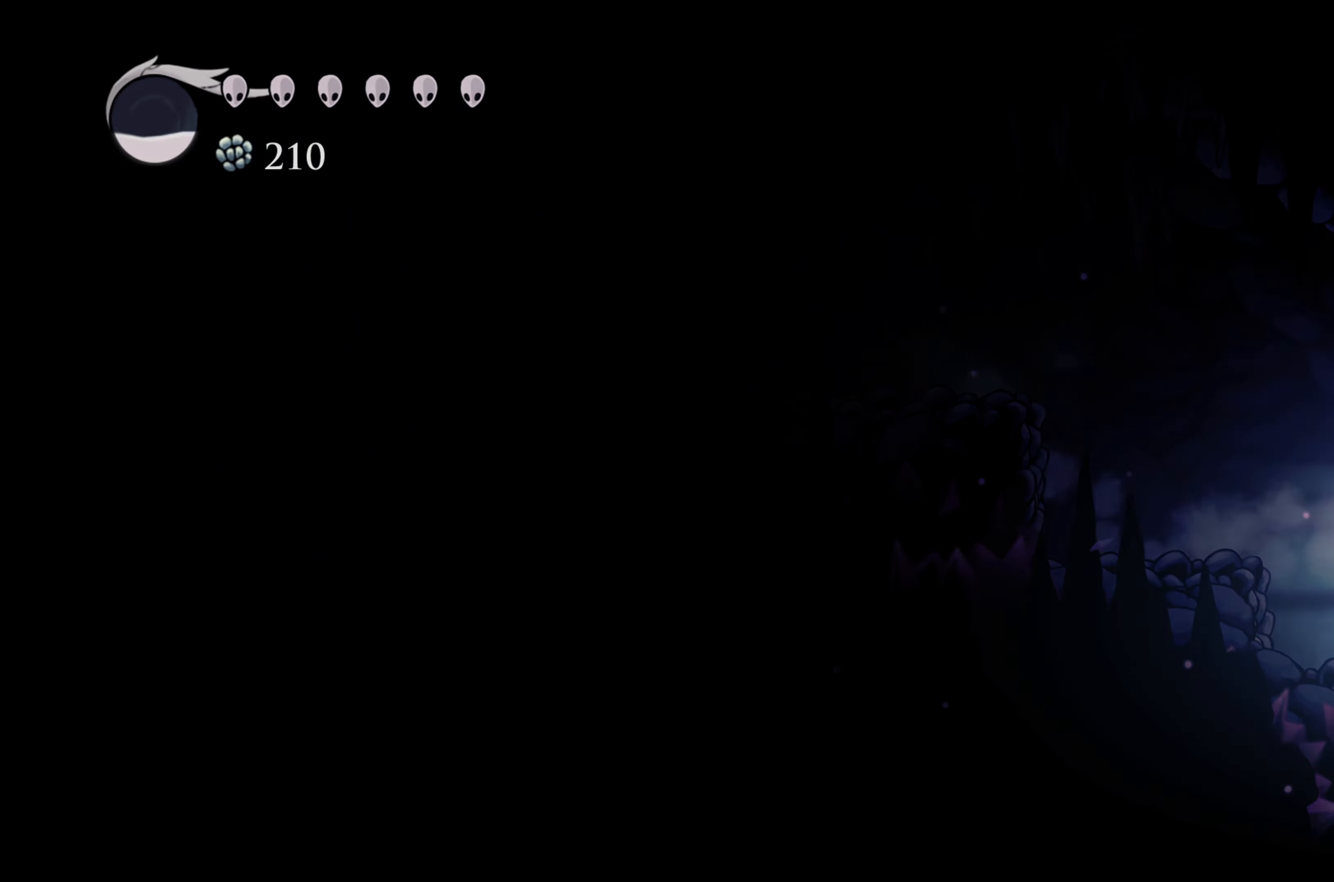
{"buttons": [], "left_stick": "center", "right_stick": "center", "events": [[267, "R2", "up"], [467, "left_stick", "center"]]}
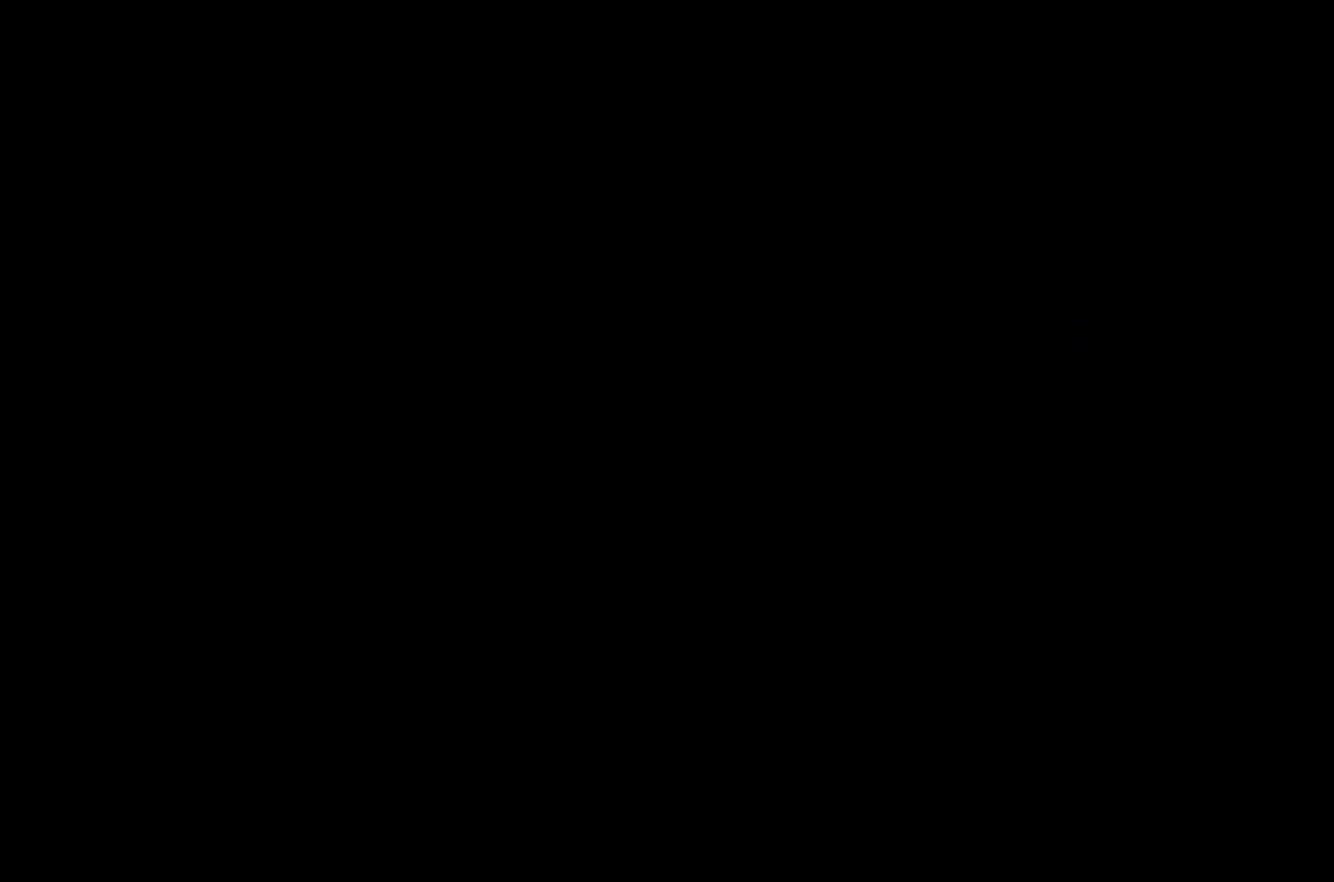
{"buttons": [], "left_stick": "center", "right_stick": "center", "events": []}
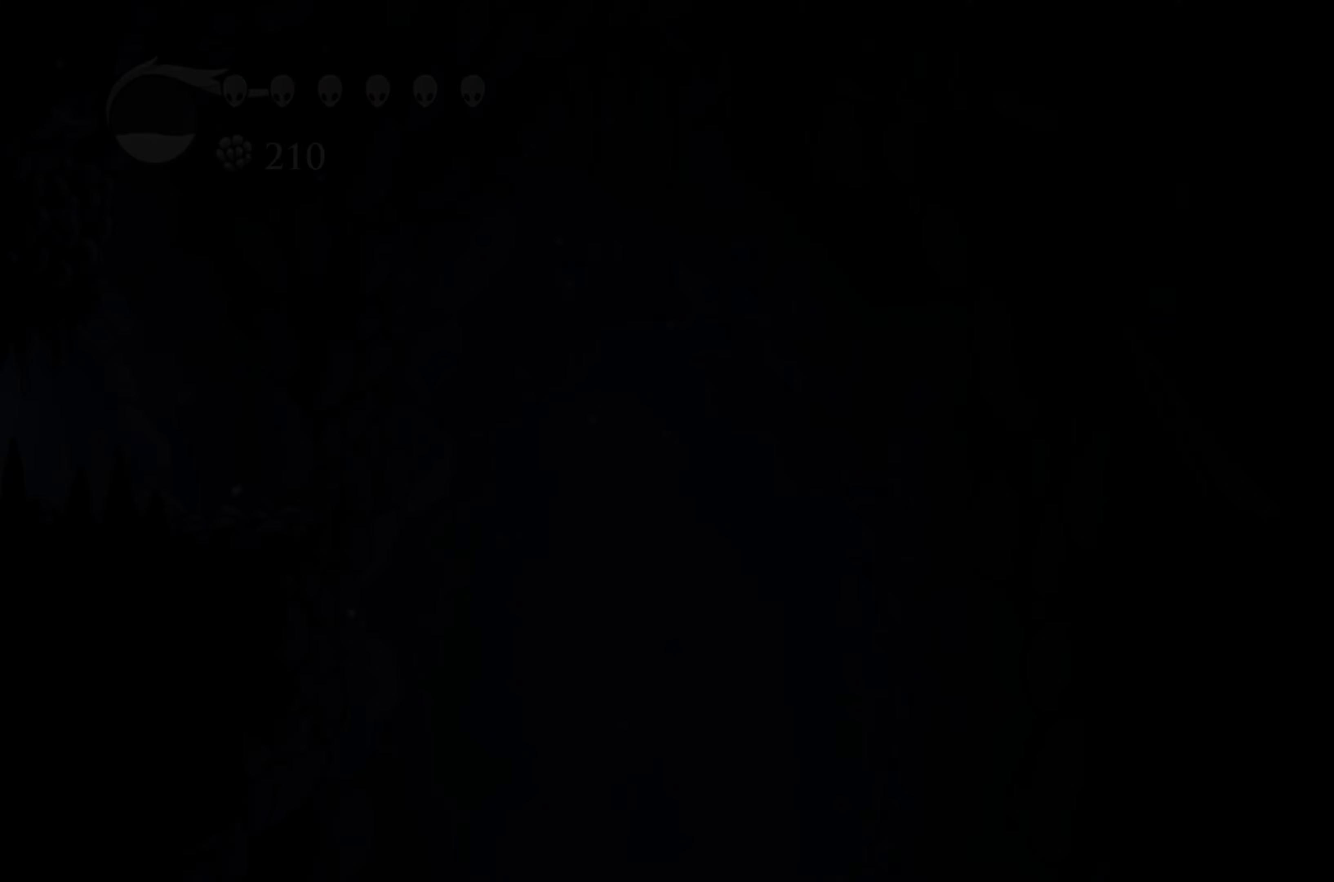
{"buttons": [], "left_stick": "center", "right_stick": "center", "events": []}
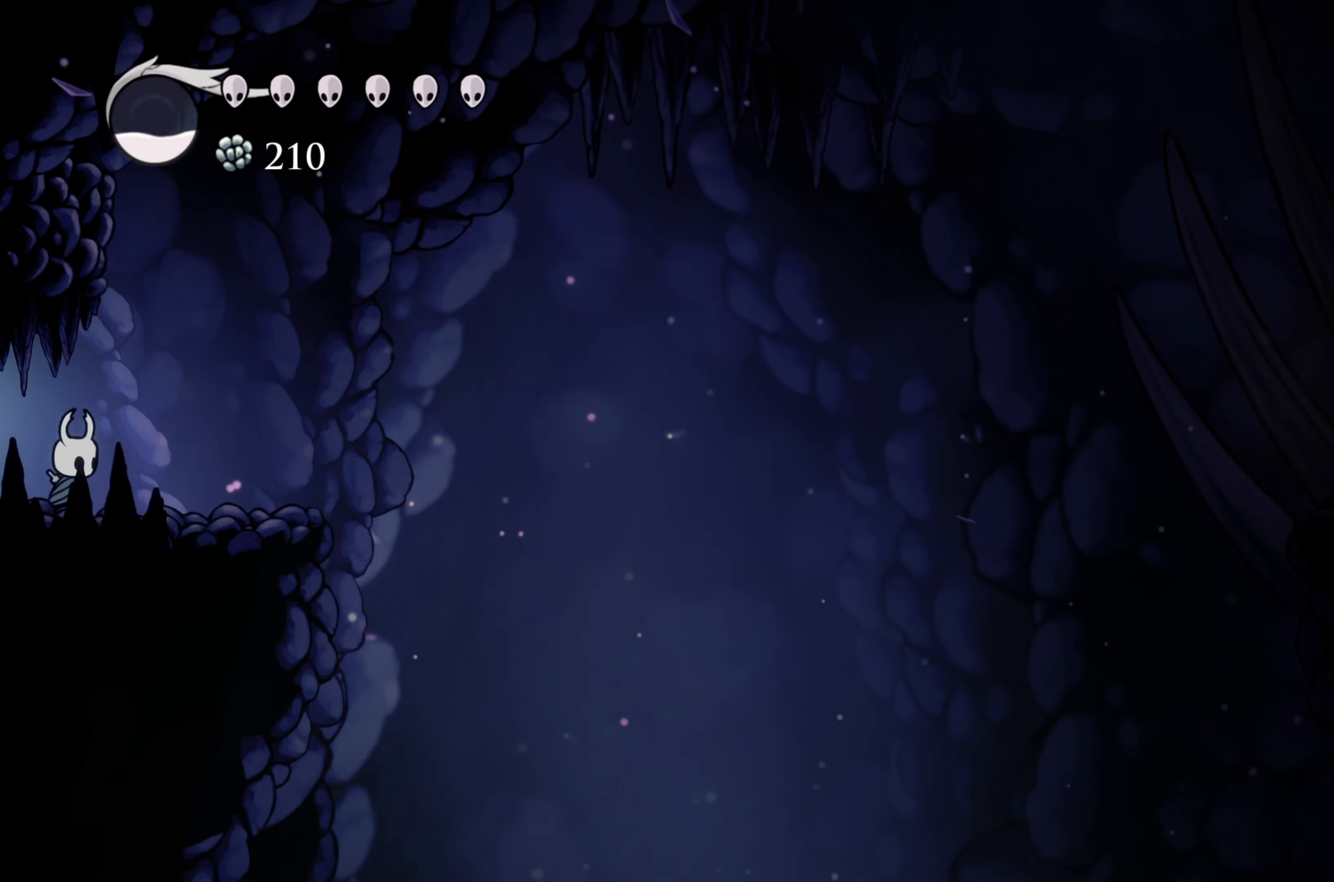
{"buttons": [], "left_stick": "center", "right_stick": "center", "events": []}